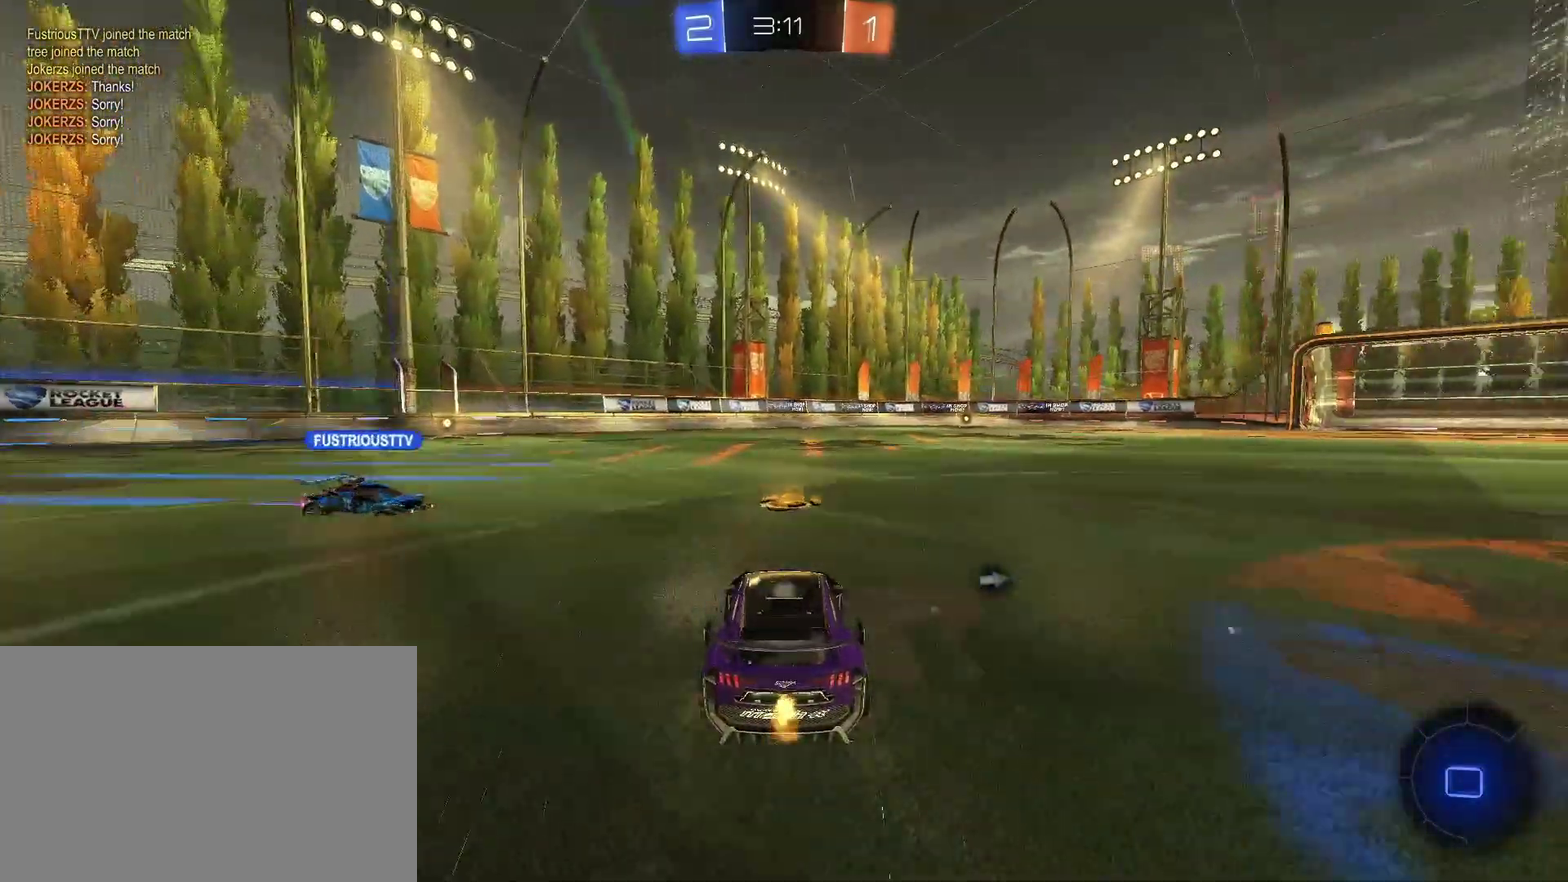
Gameplay with a controller (PlayStation layout); each line is a JSON object with the inputs held at the frame after it. "events" lists button and stick changes between this image and that frame as [ms after this image, input, new state], when the widget could be followed in between. Not read: L1 L2 R1.
{"buttons": ["R2"], "left_stick": "up-left", "right_stick": "center"}
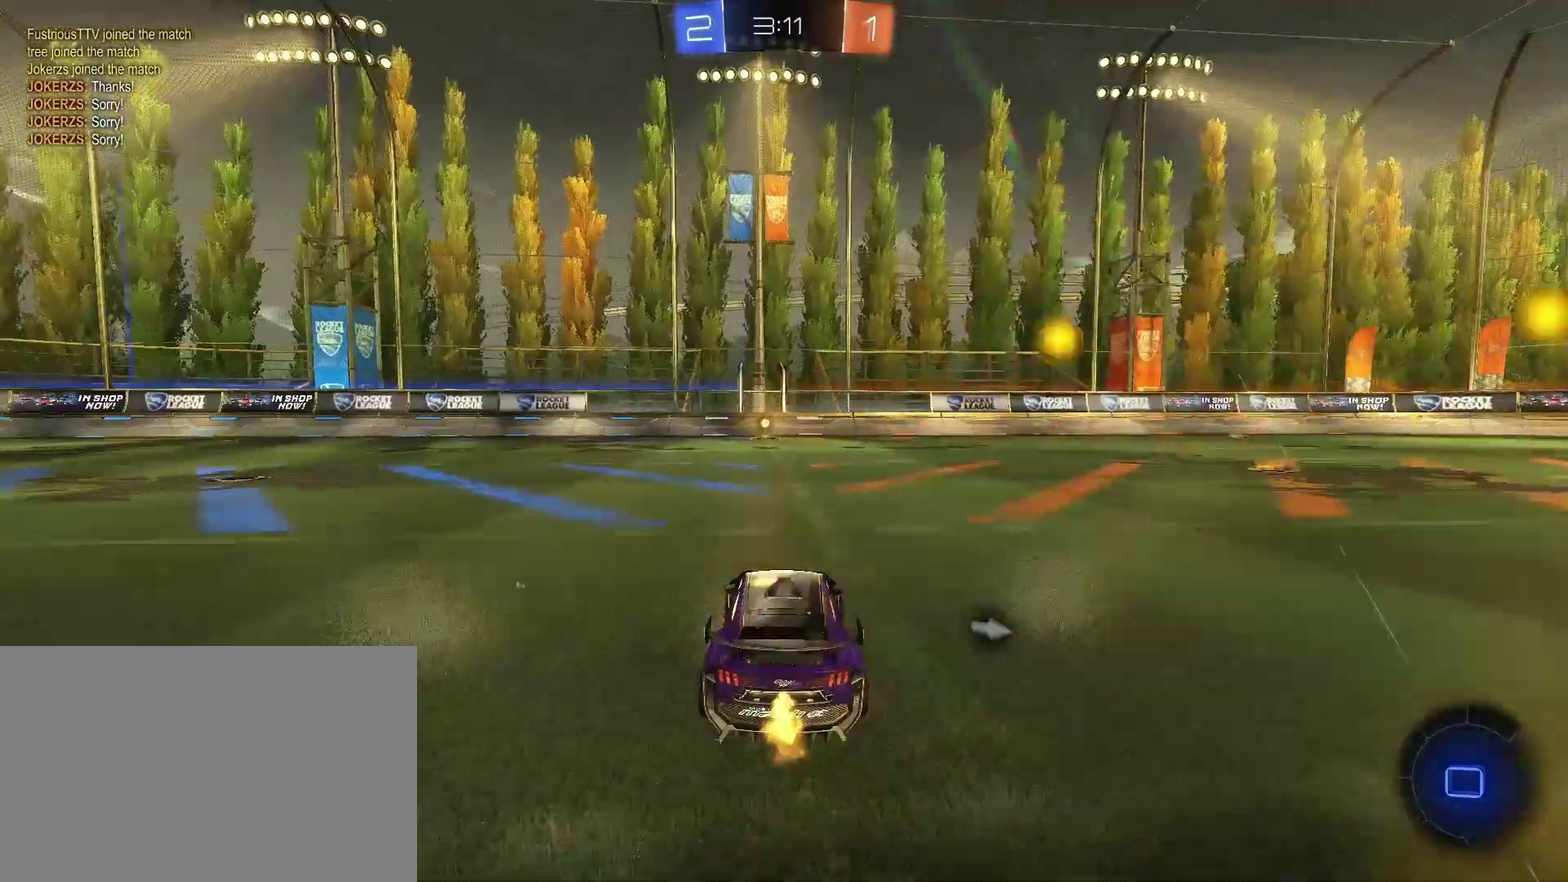
{"buttons": ["R2"], "left_stick": "center", "right_stick": "center", "events": [[100, "CROSS", "down"], [100, "left_stick", "up"], [167, "CROSS", "up"], [233, "CROSS", "down"], [300, "CROSS", "up"], [300, "L3", "down"], [367, "L3", "up"], [467, "left_stick", "center"]]}
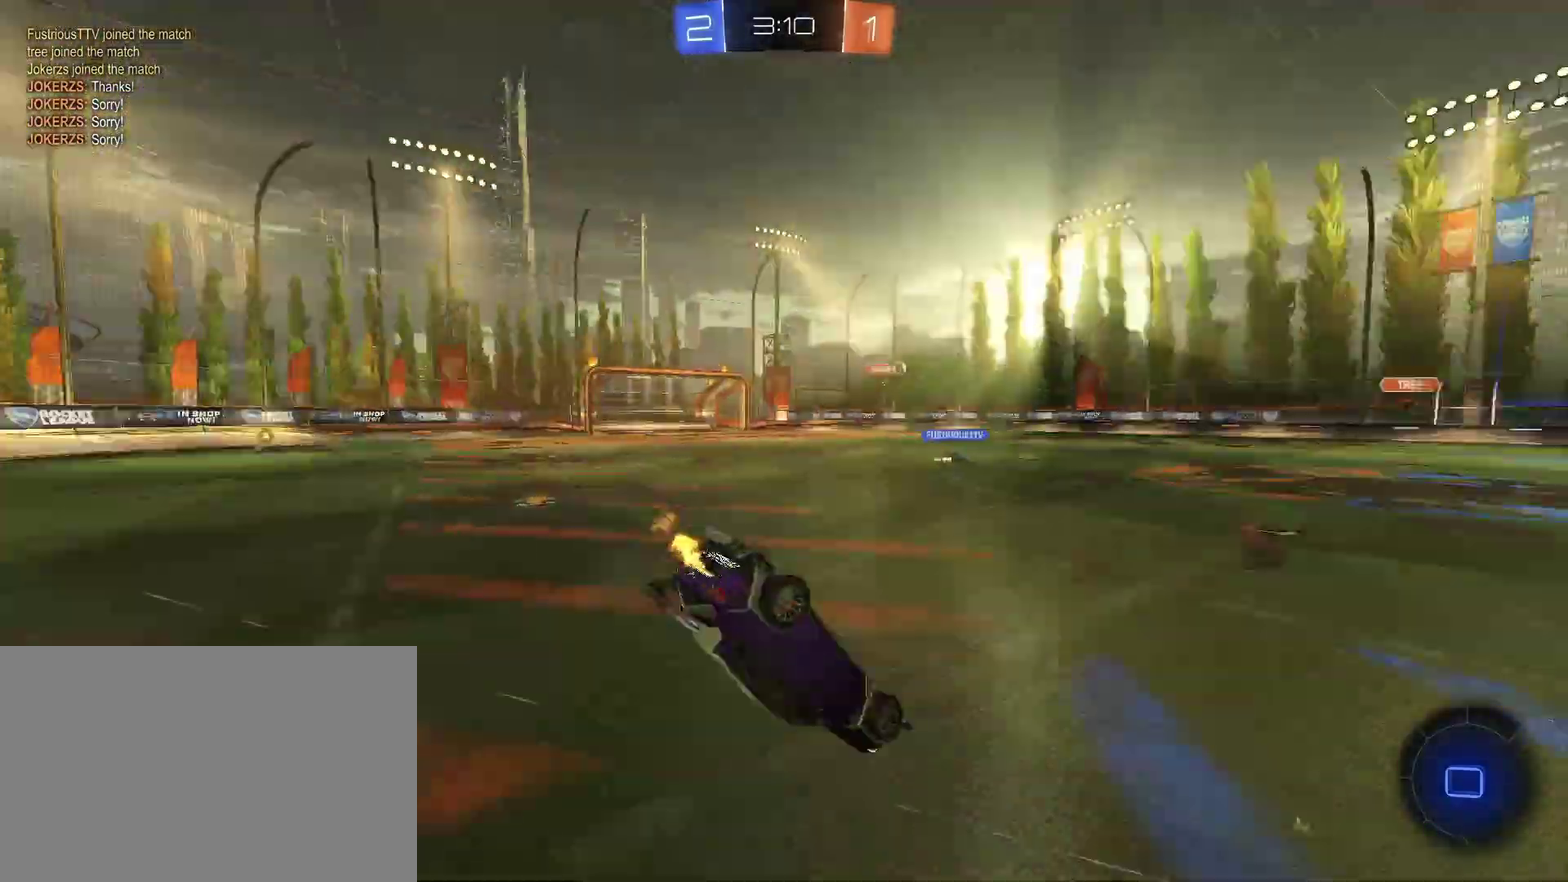
{"buttons": ["R2"], "left_stick": "center", "right_stick": "center", "events": []}
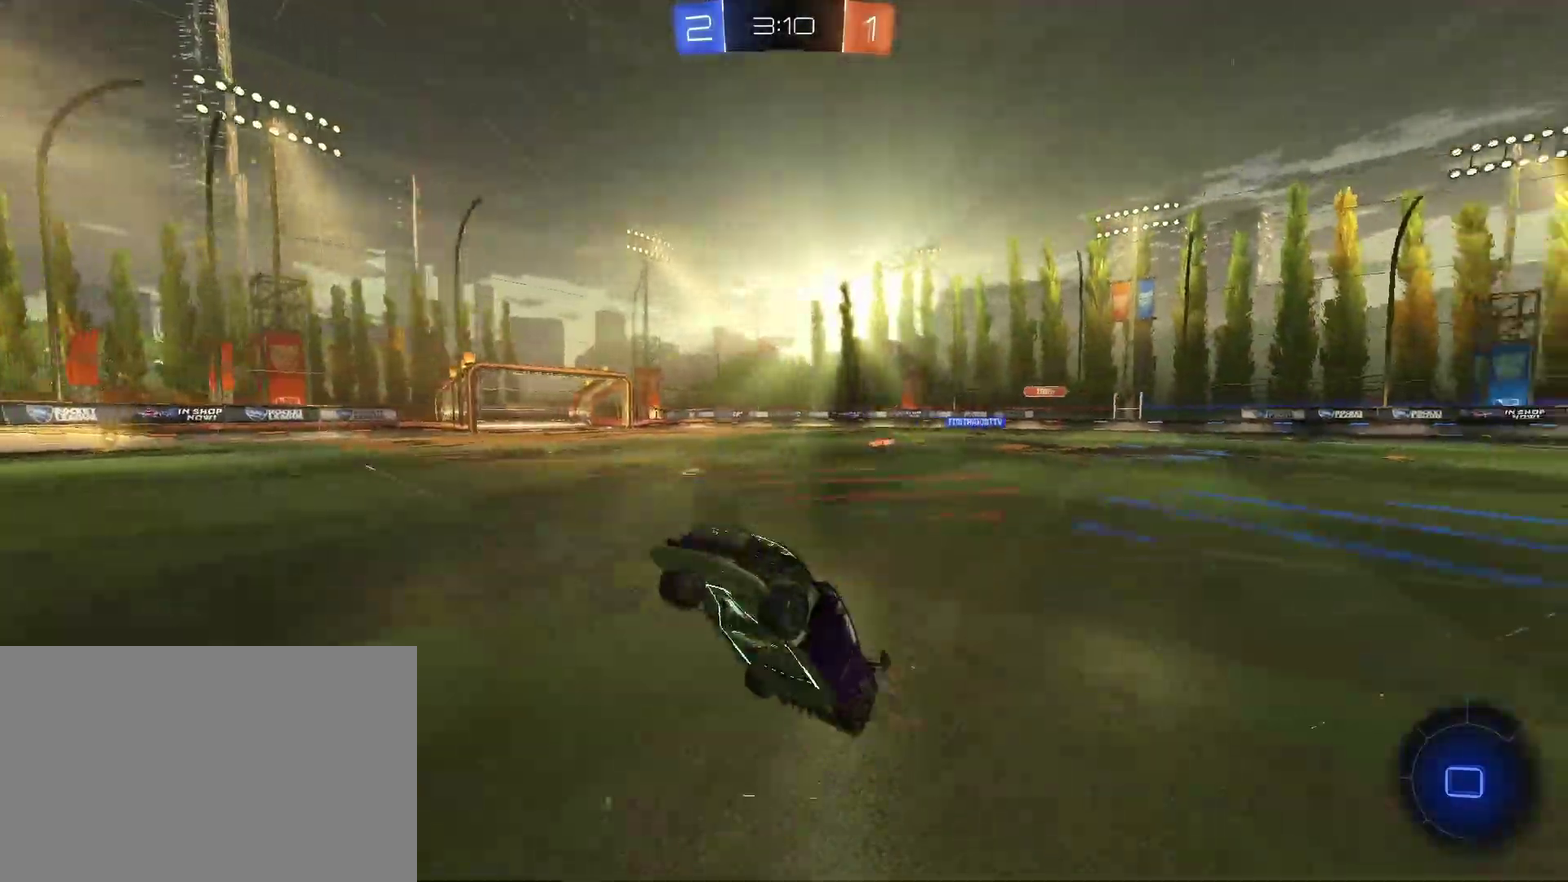
{"buttons": ["R2"], "left_stick": "left", "right_stick": "center", "events": [[167, "left_stick", "left"]]}
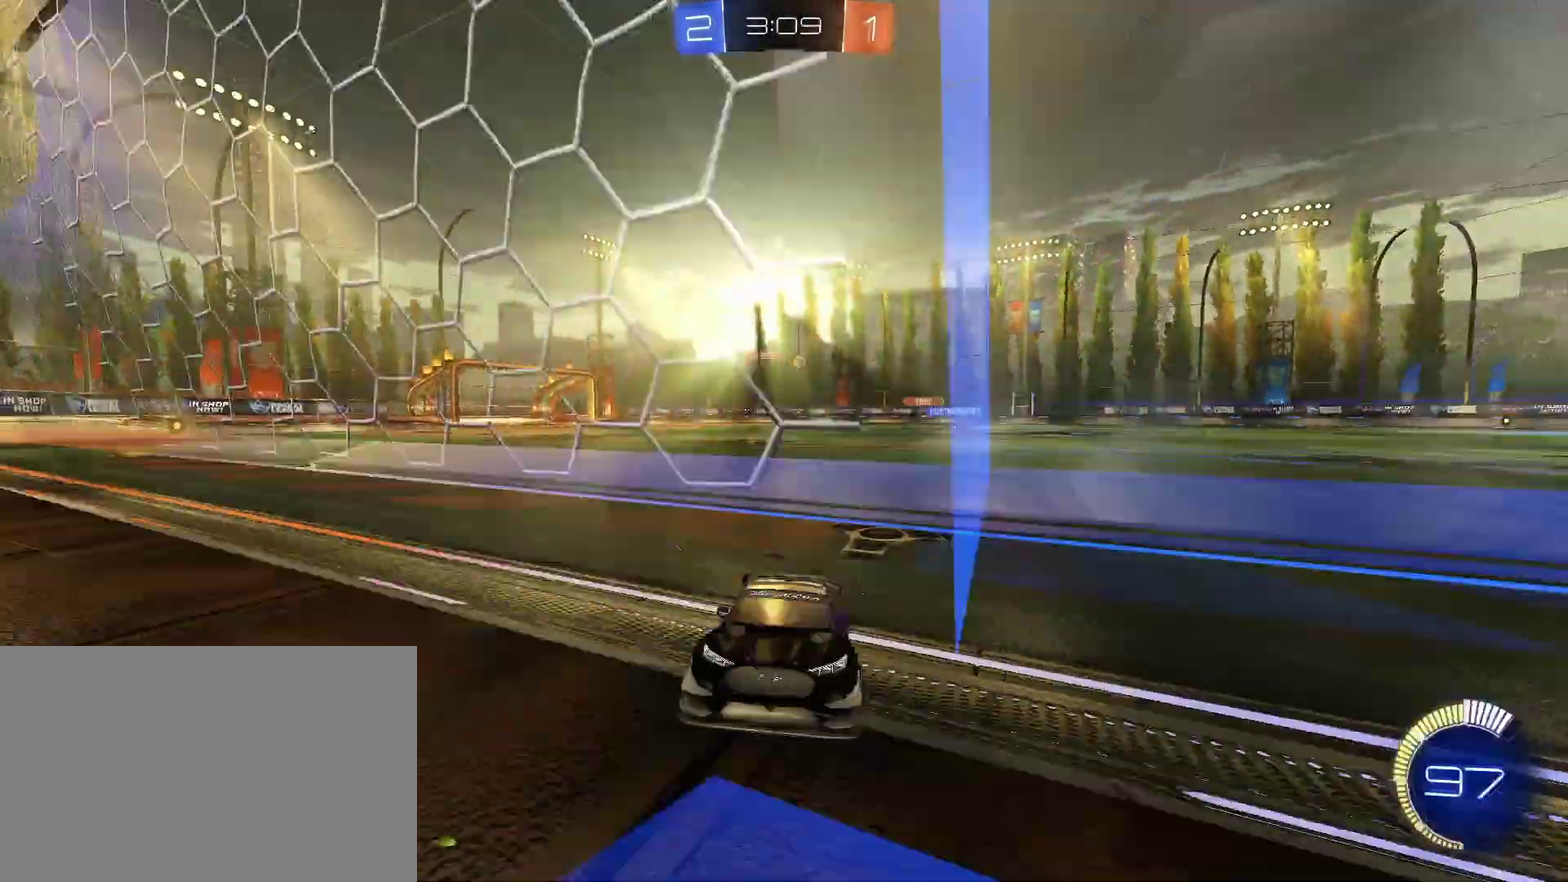
{"buttons": ["R2"], "left_stick": "left", "right_stick": "center", "events": []}
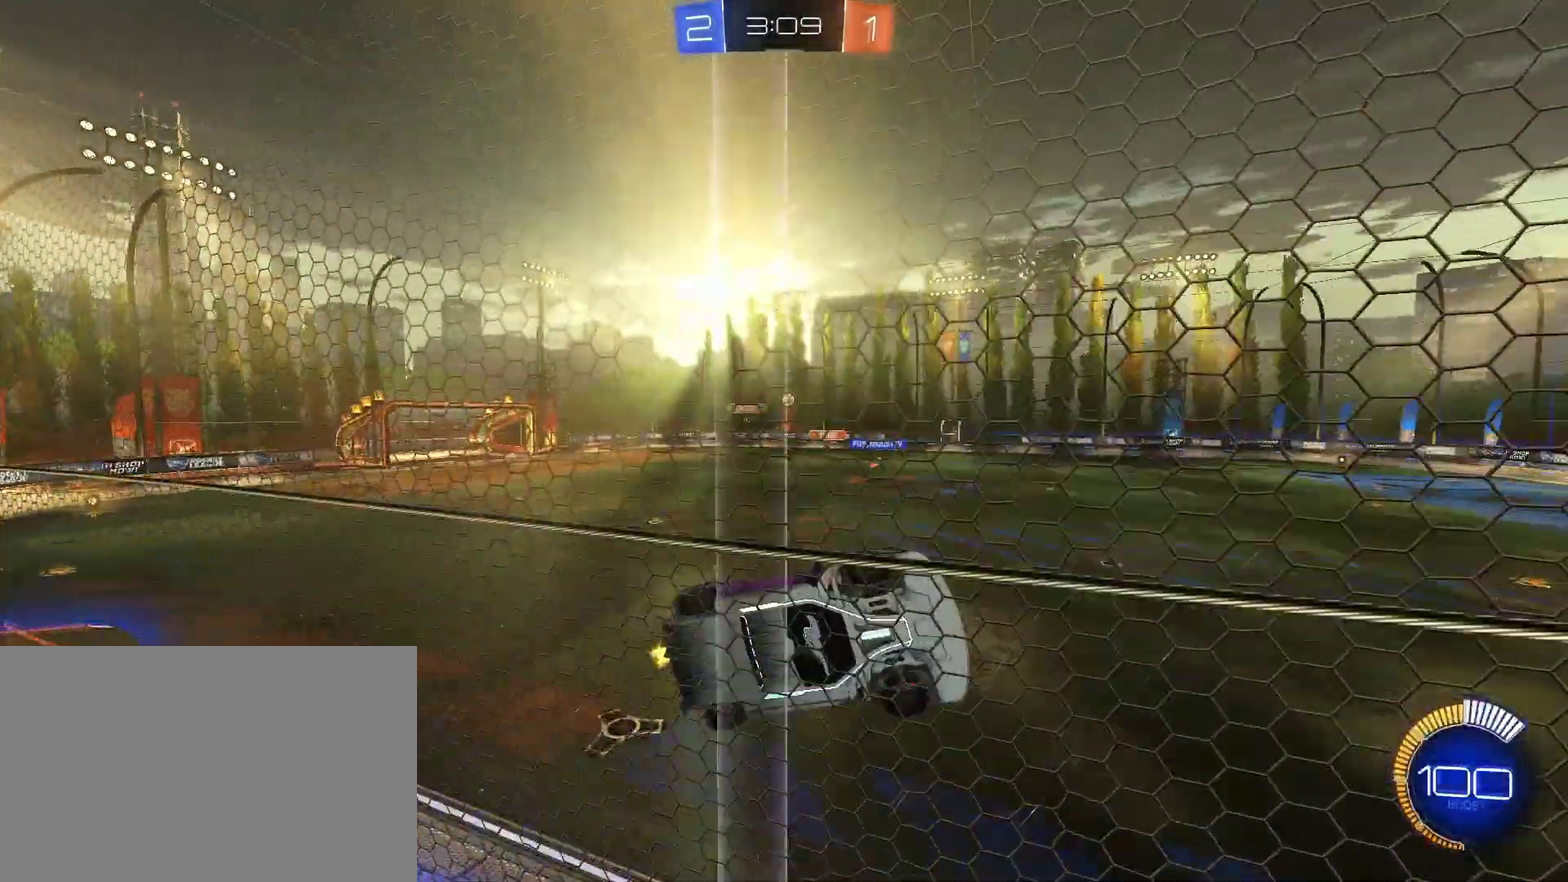
{"buttons": ["R2"], "left_stick": "left", "right_stick": "center", "events": []}
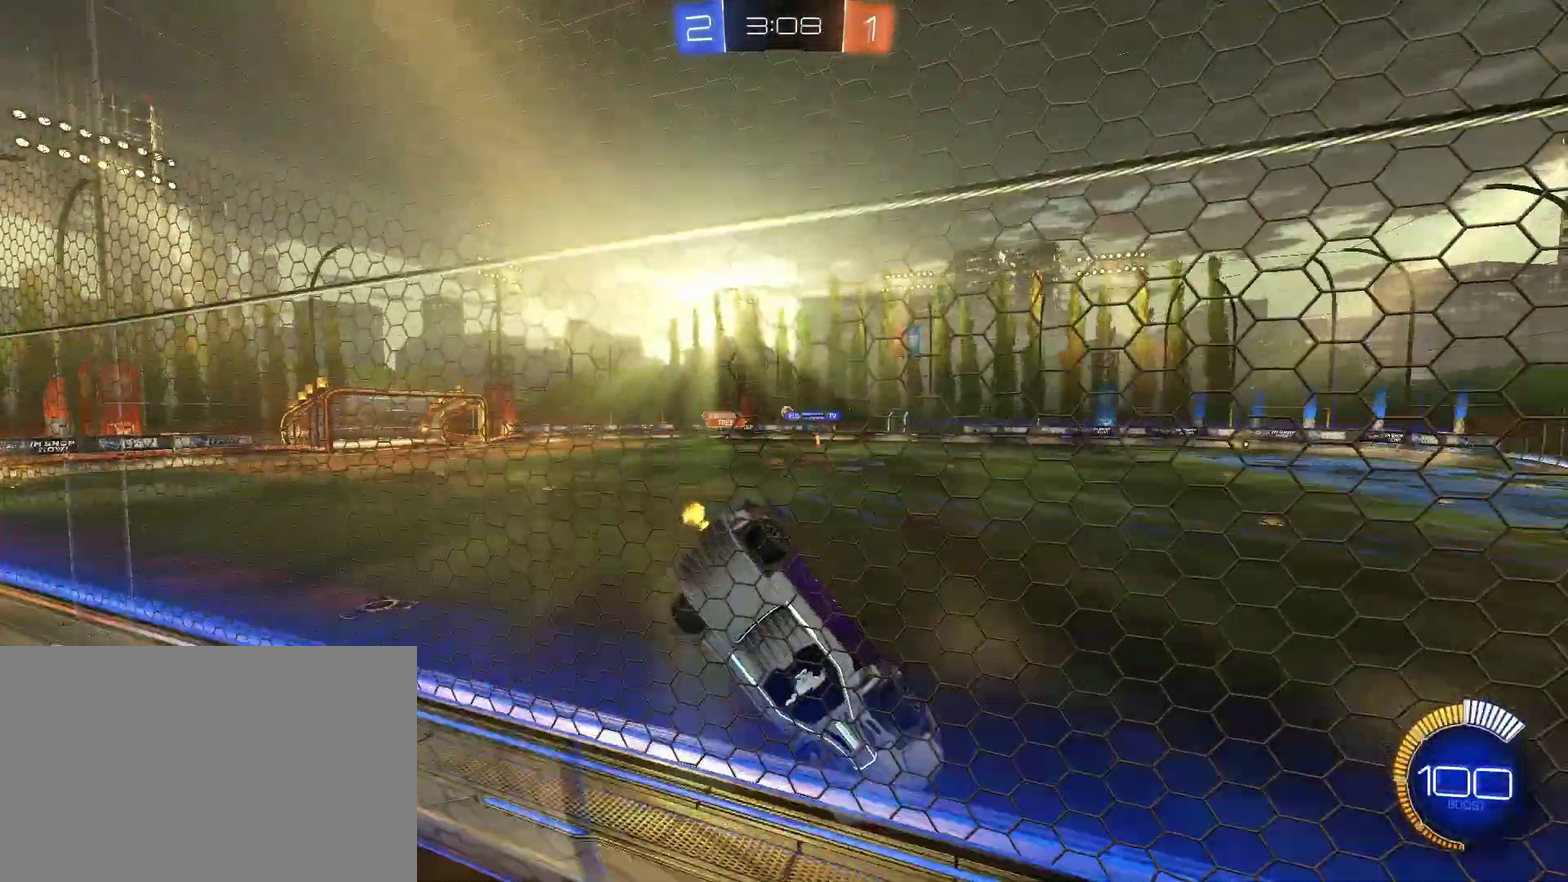
{"buttons": ["R2"], "left_stick": "center", "right_stick": "center", "events": [[100, "CIRCLE", "down"], [300, "CIRCLE", "up"], [400, "left_stick", "center"]]}
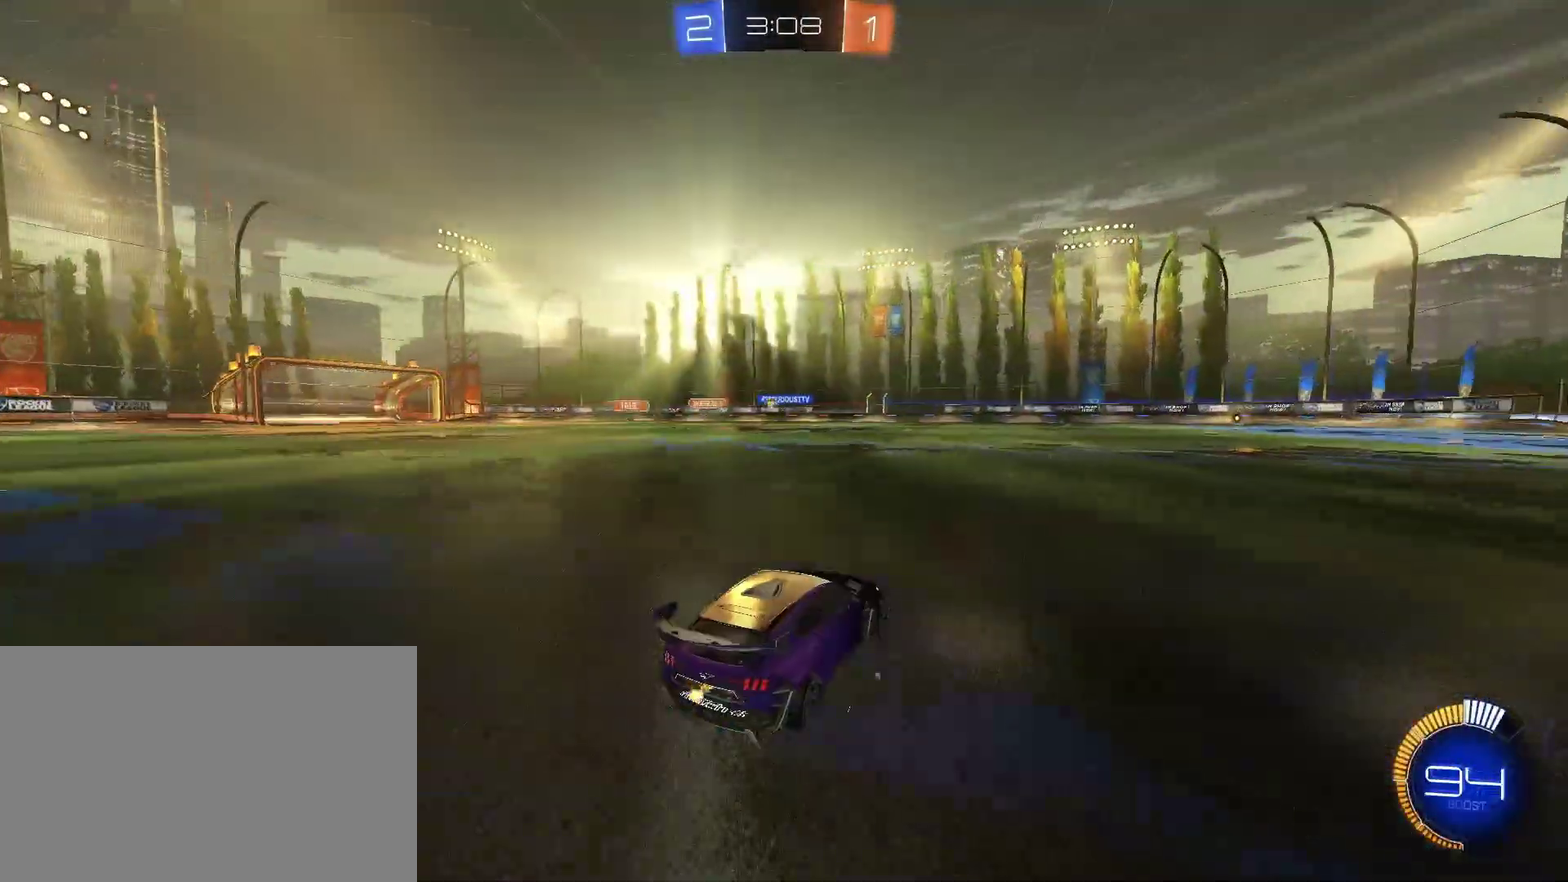
{"buttons": ["CIRCLE", "R2"], "left_stick": "left", "right_stick": "center", "events": [[233, "left_stick", "left"], [500, "CIRCLE", "down"]]}
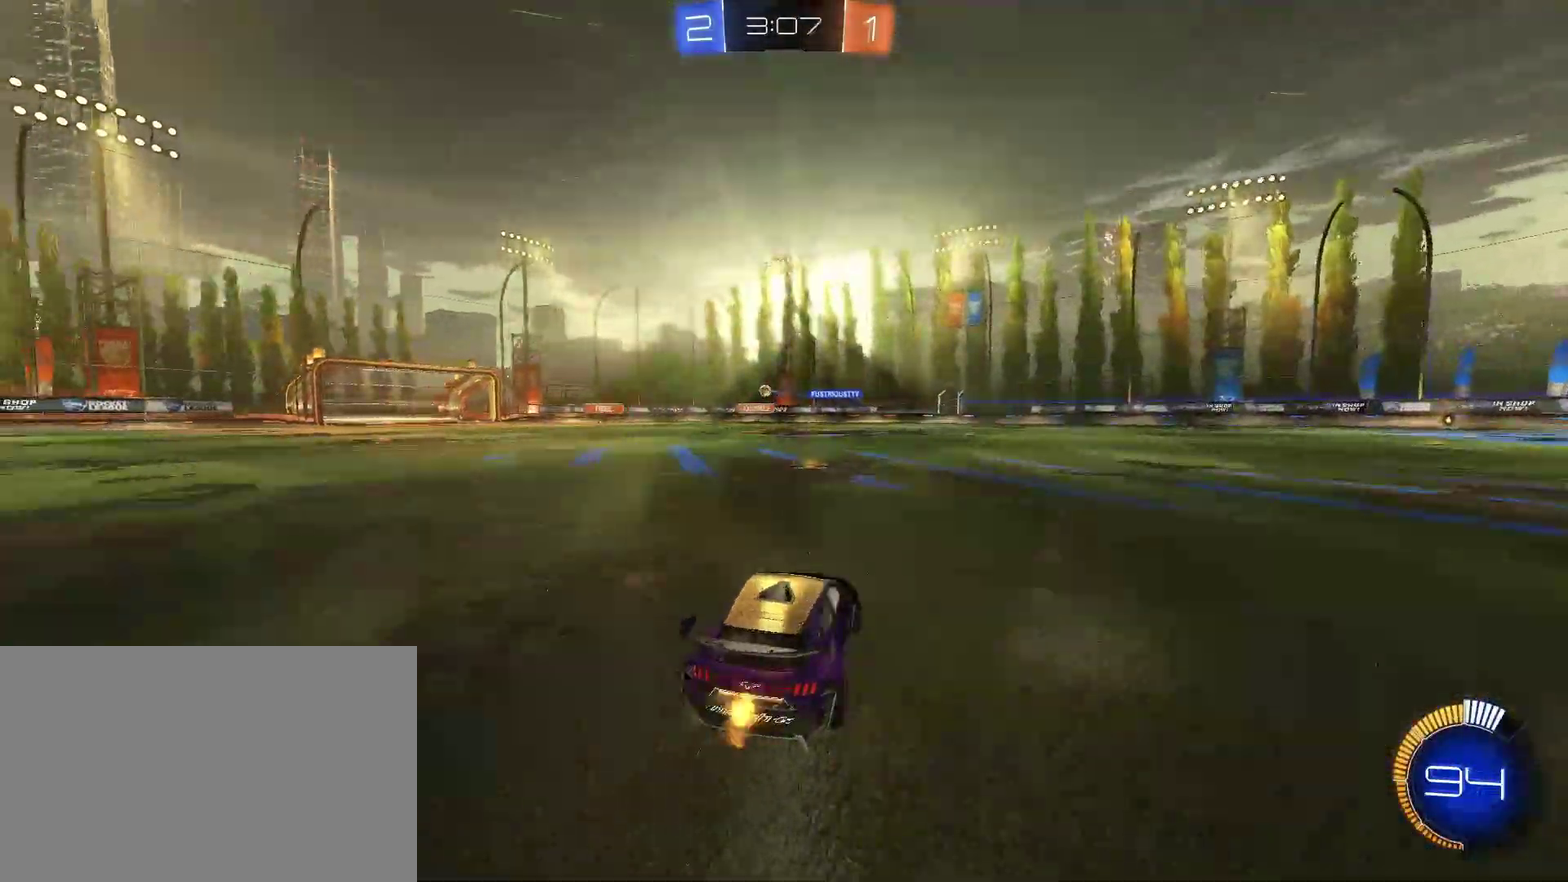
{"buttons": ["R2"], "left_stick": "center", "right_stick": "center", "events": [[67, "left_stick", "center"], [133, "left_stick", "right"], [200, "CIRCLE", "up"], [267, "CIRCLE", "down"], [300, "left_stick", "left"], [467, "left_stick", "center"], [500, "CIRCLE", "up"]]}
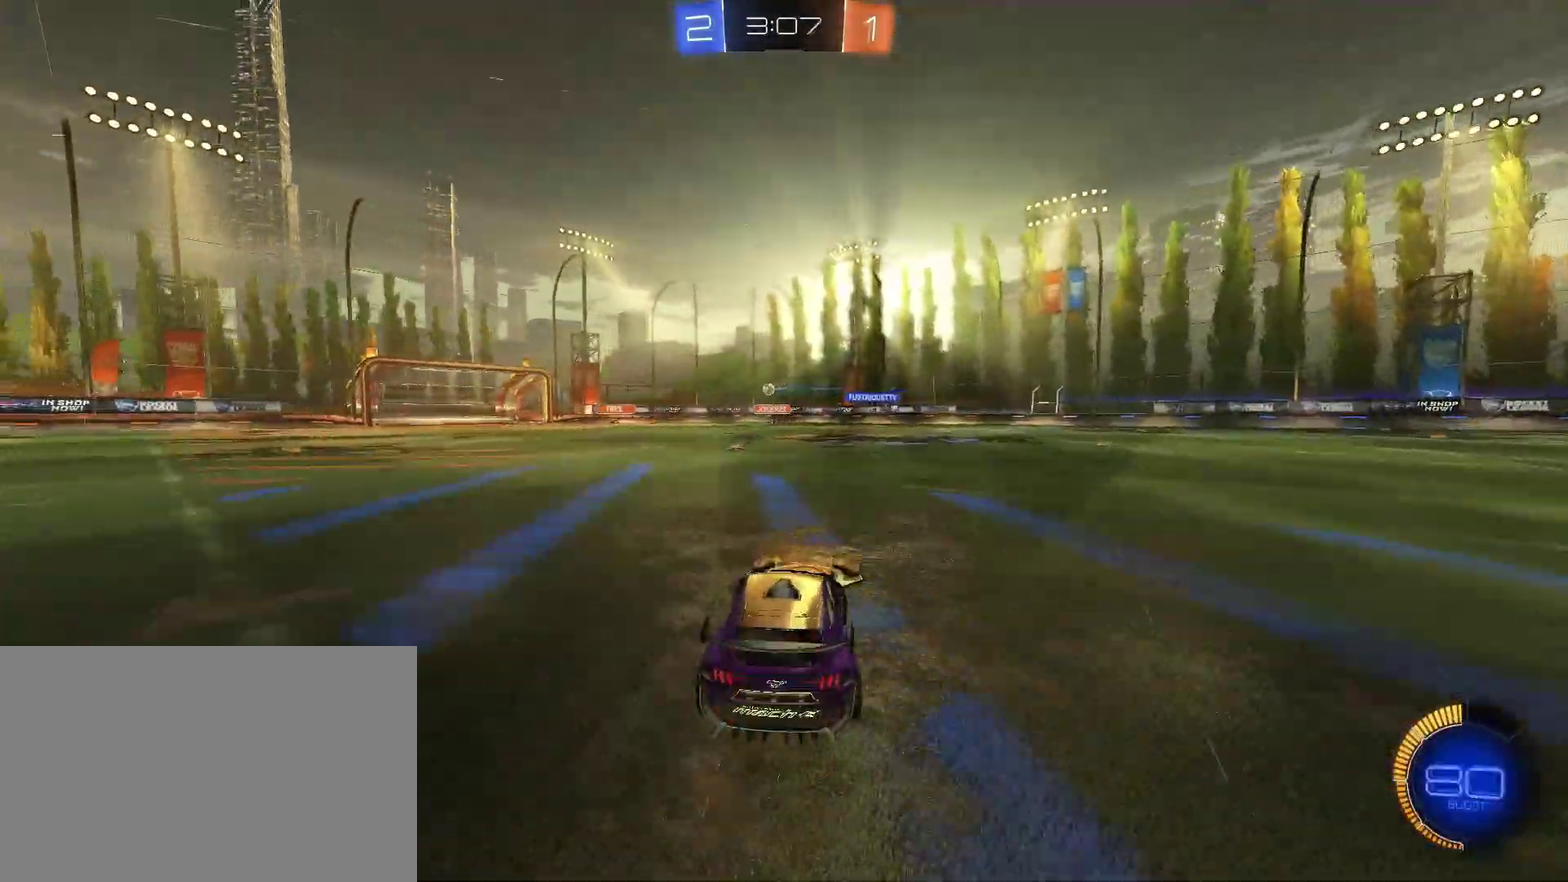
{"buttons": ["R2"], "left_stick": "right", "right_stick": "center", "events": [[67, "left_stick", "right"], [200, "left_stick", "center"], [433, "left_stick", "right"]]}
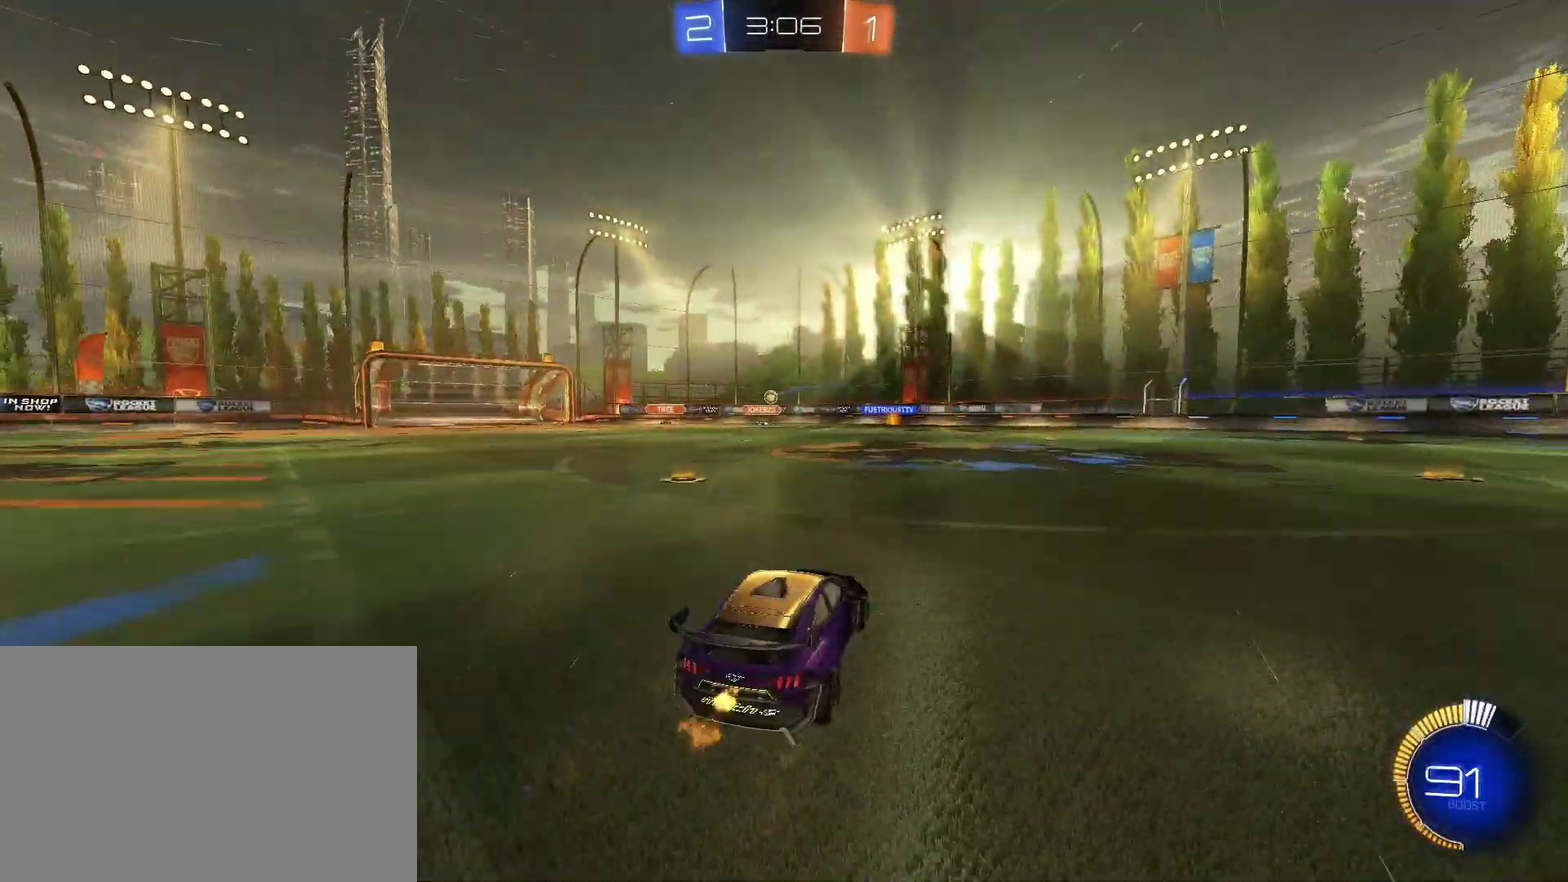
{"buttons": ["R2"], "left_stick": "right", "right_stick": "center", "events": [[33, "left_stick", "center"], [500, "left_stick", "right"]]}
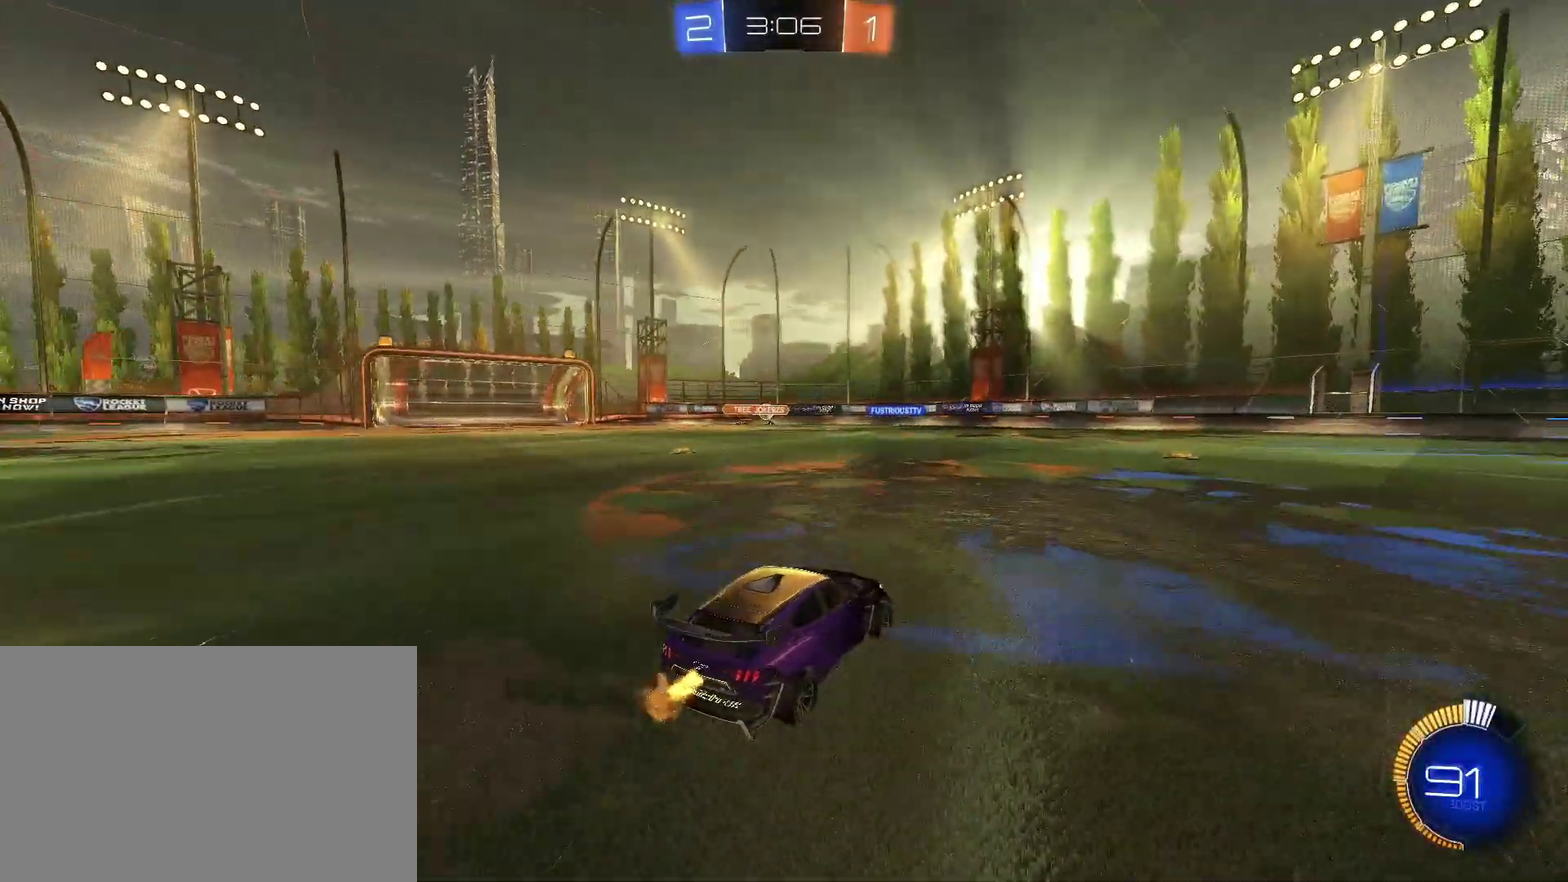
{"buttons": ["R2"], "left_stick": "left", "right_stick": "center", "events": [[100, "left_stick", "center"], [200, "left_stick", "right"], [333, "left_stick", "center"], [400, "R2", "up"], [400, "left_stick", "left"], [467, "R2", "down"]]}
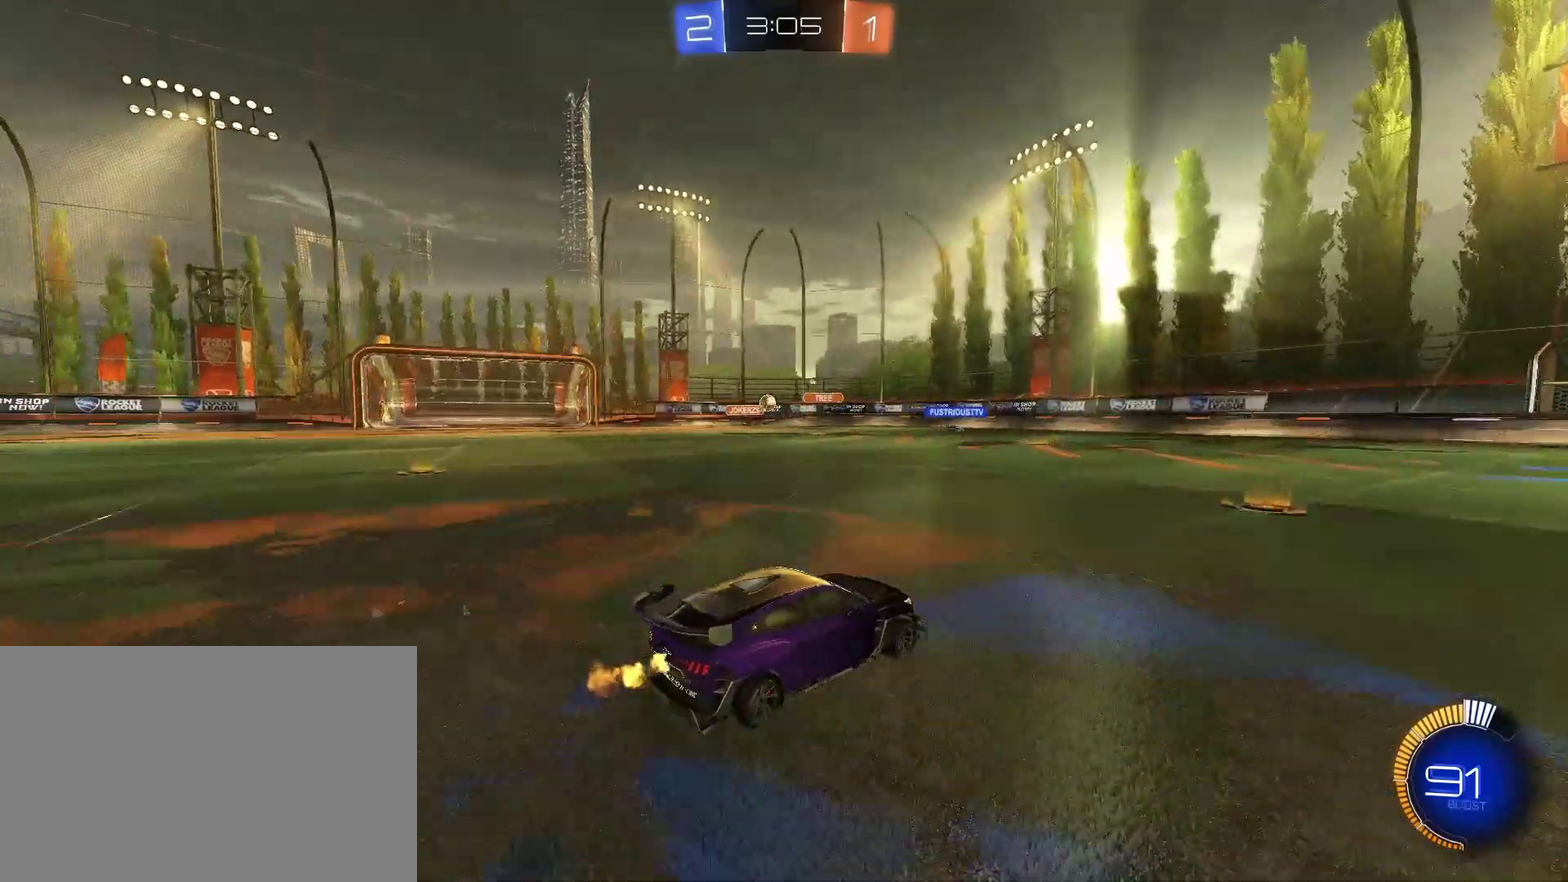
{"buttons": [], "left_stick": "right", "right_stick": "center", "events": [[33, "left_stick", "center"], [133, "left_stick", "left"], [233, "left_stick", "center"], [300, "R2", "up"], [300, "left_stick", "down-right"], [367, "left_stick", "right"]]}
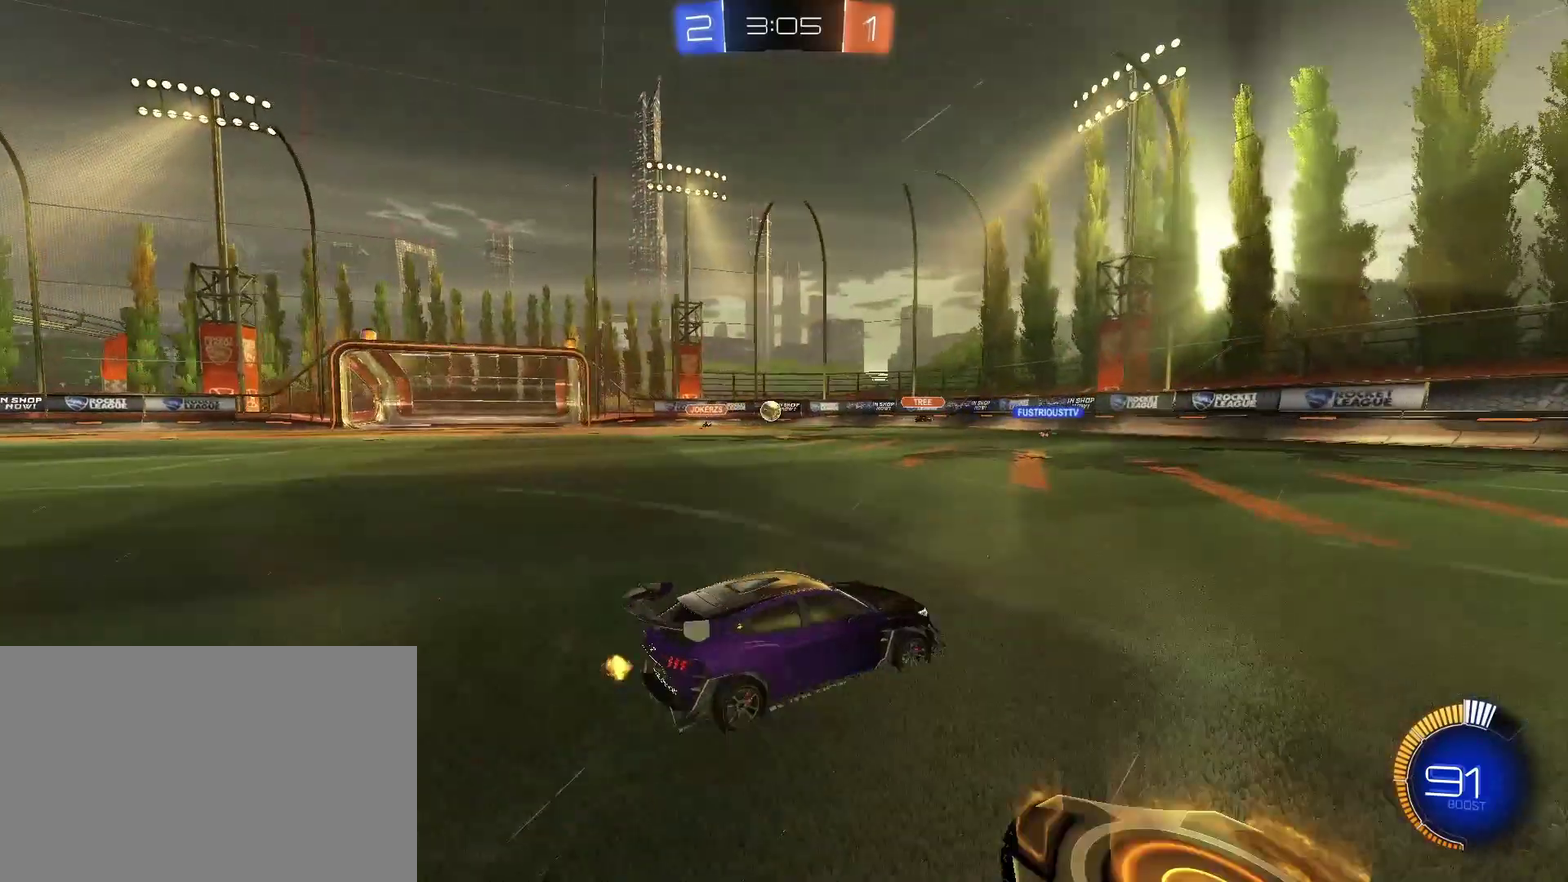
{"buttons": ["R2"], "left_stick": "center", "right_stick": "center", "events": [[67, "left_stick", "center"], [133, "R2", "down"], [233, "left_stick", "right"], [467, "left_stick", "center"]]}
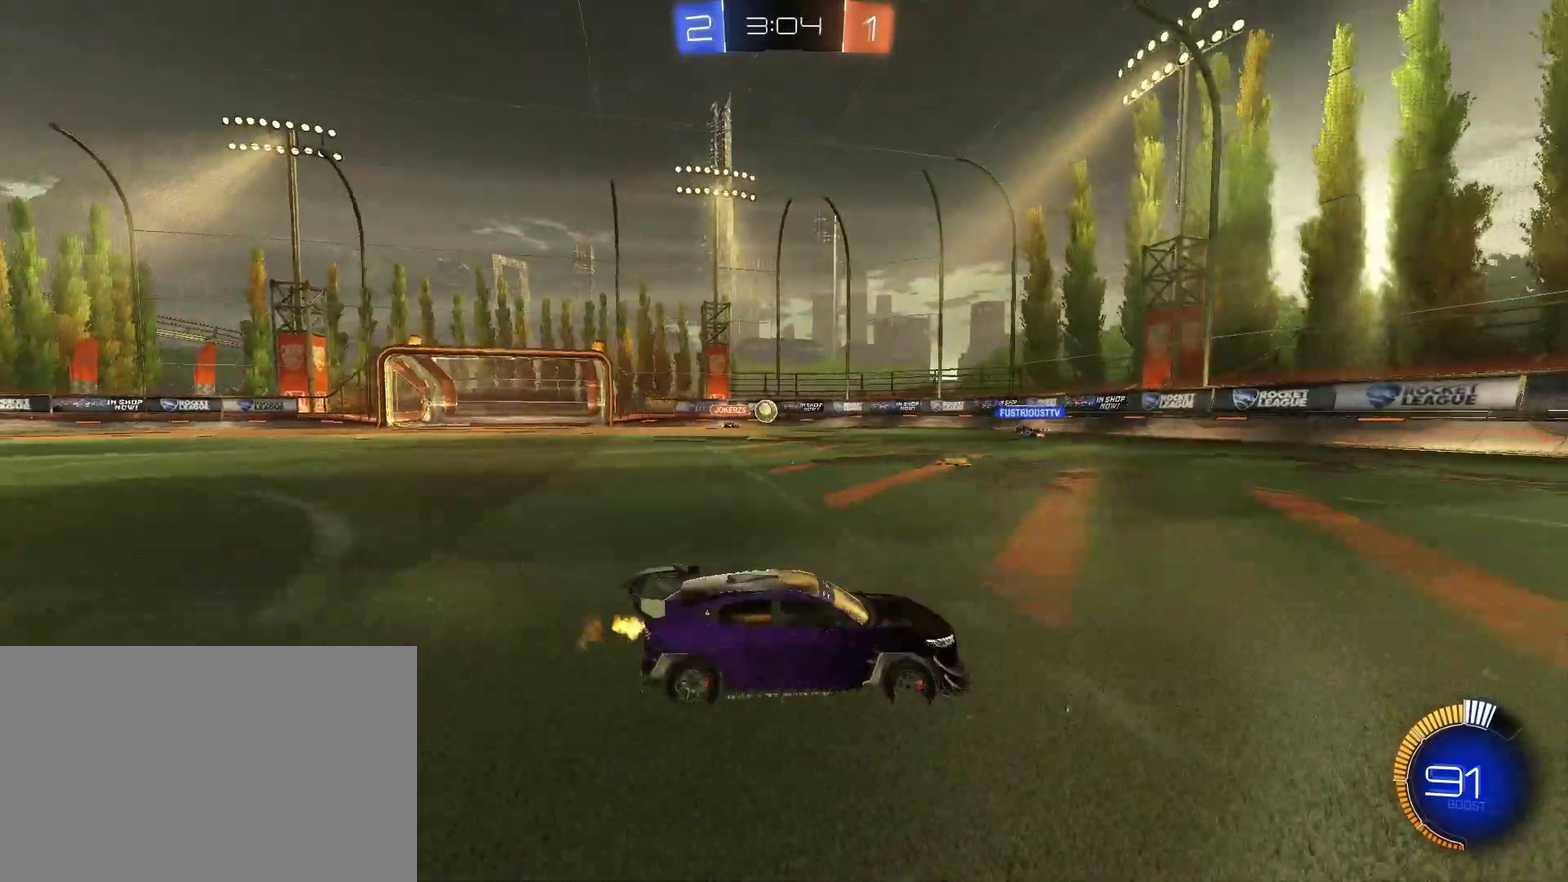
{"buttons": [], "left_stick": "left", "right_stick": "center", "events": [[200, "left_stick", "right"], [333, "left_stick", "center"], [467, "R2", "up"], [467, "left_stick", "left"]]}
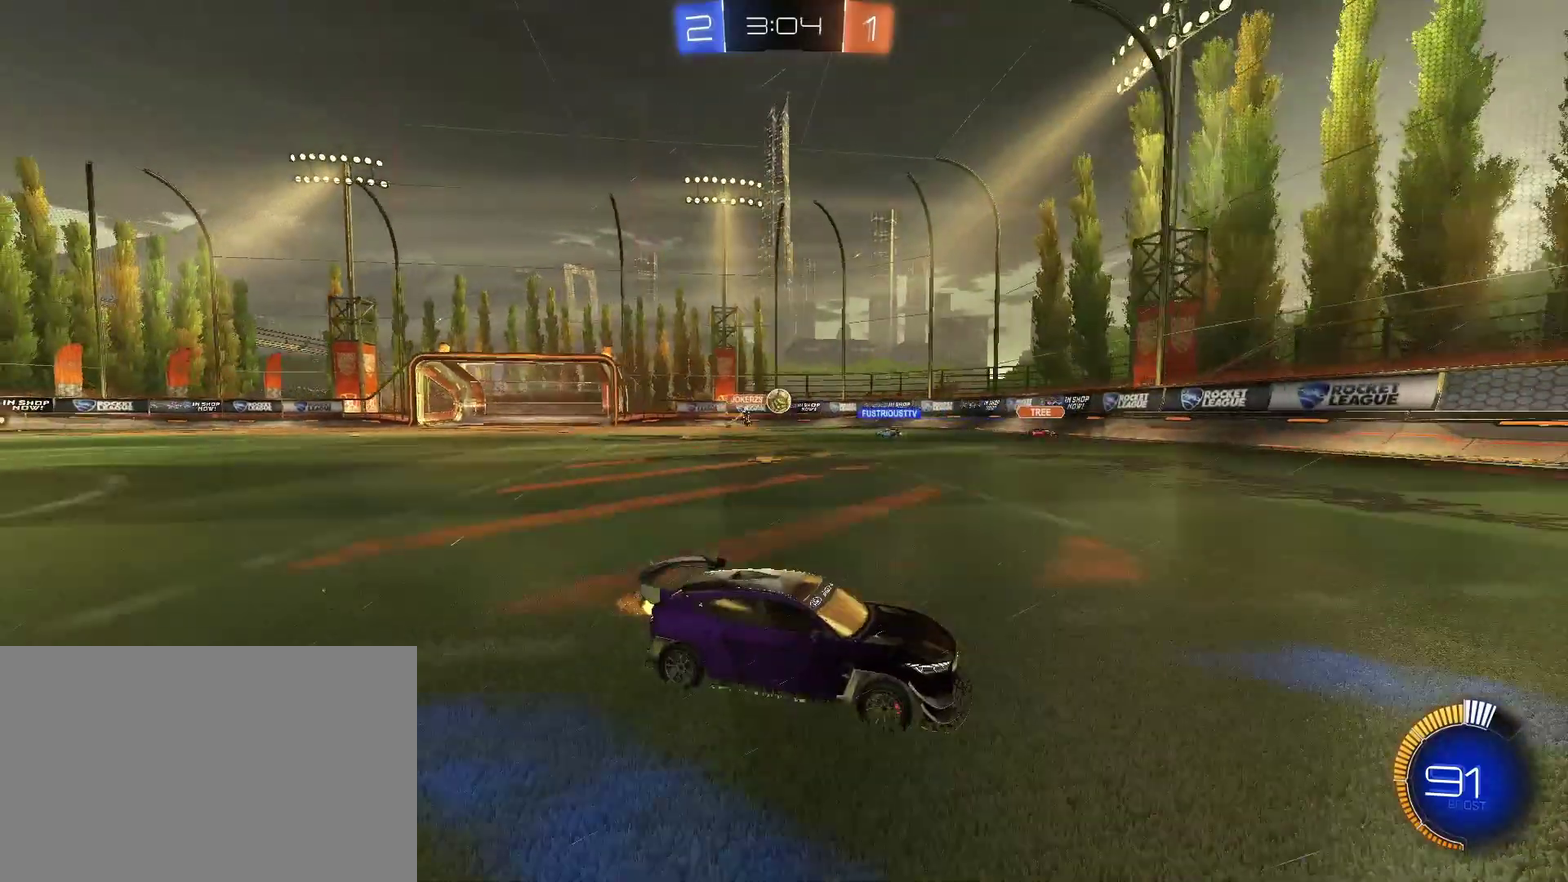
{"buttons": ["R2"], "left_stick": "left", "right_stick": "center", "events": [[33, "R2", "down"], [33, "left_stick", "center"], [200, "left_stick", "left"]]}
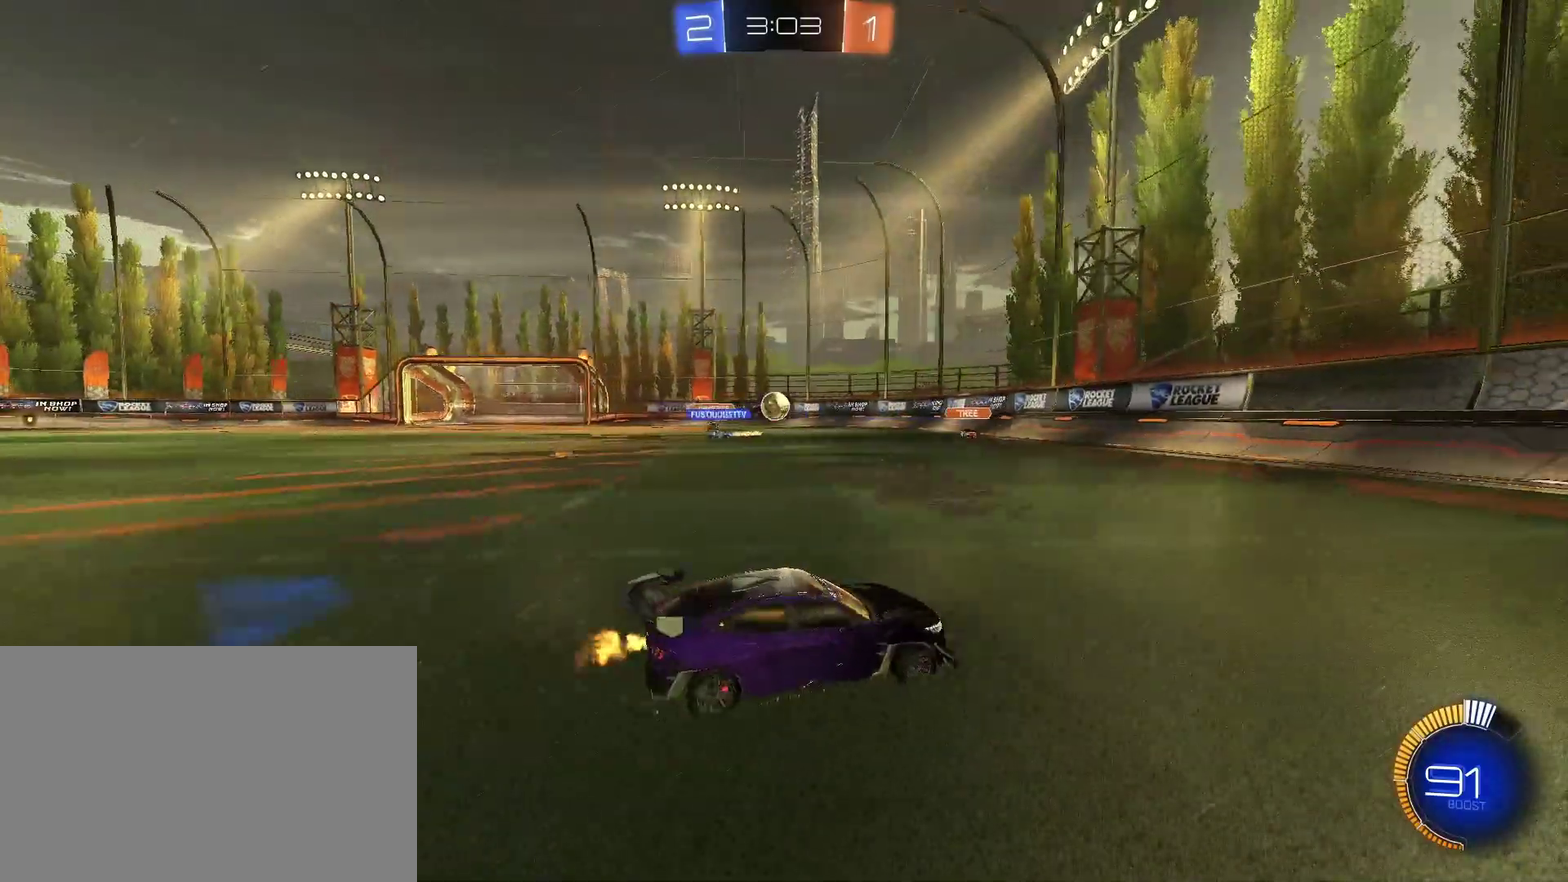
{"buttons": ["R2"], "left_stick": "down-right", "right_stick": "center", "events": [[67, "left_stick", "center"], [133, "left_stick", "down-right"], [200, "left_stick", "center"], [367, "R2", "up"], [367, "left_stick", "down-right"], [500, "R2", "down"]]}
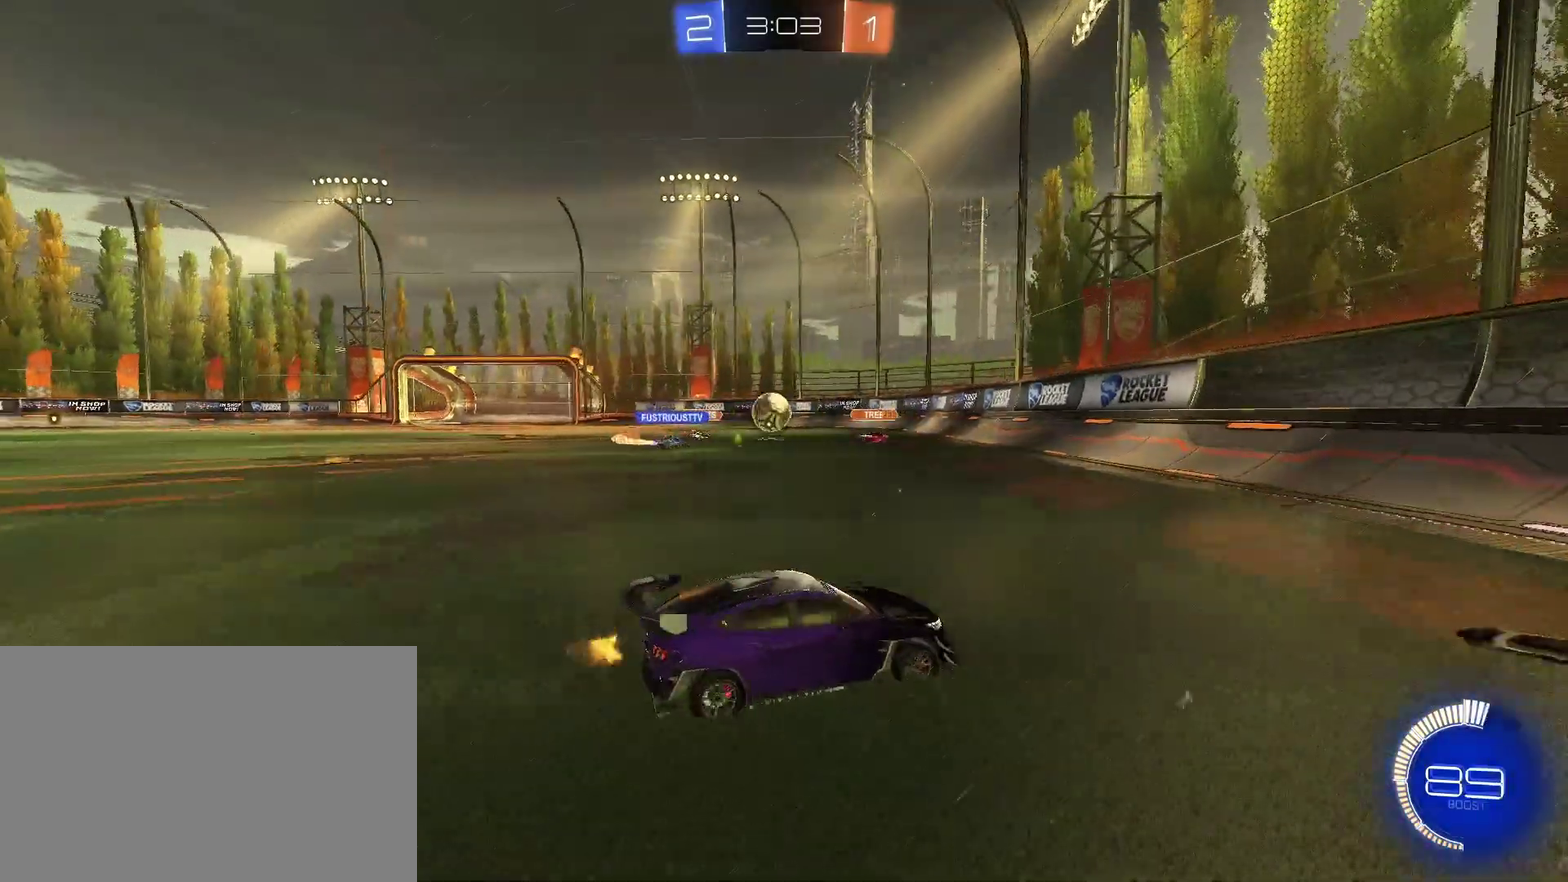
{"buttons": ["R2"], "left_stick": "right", "right_stick": "center", "events": [[67, "left_stick", "center"], [200, "left_stick", "down-right"], [300, "left_stick", "right"]]}
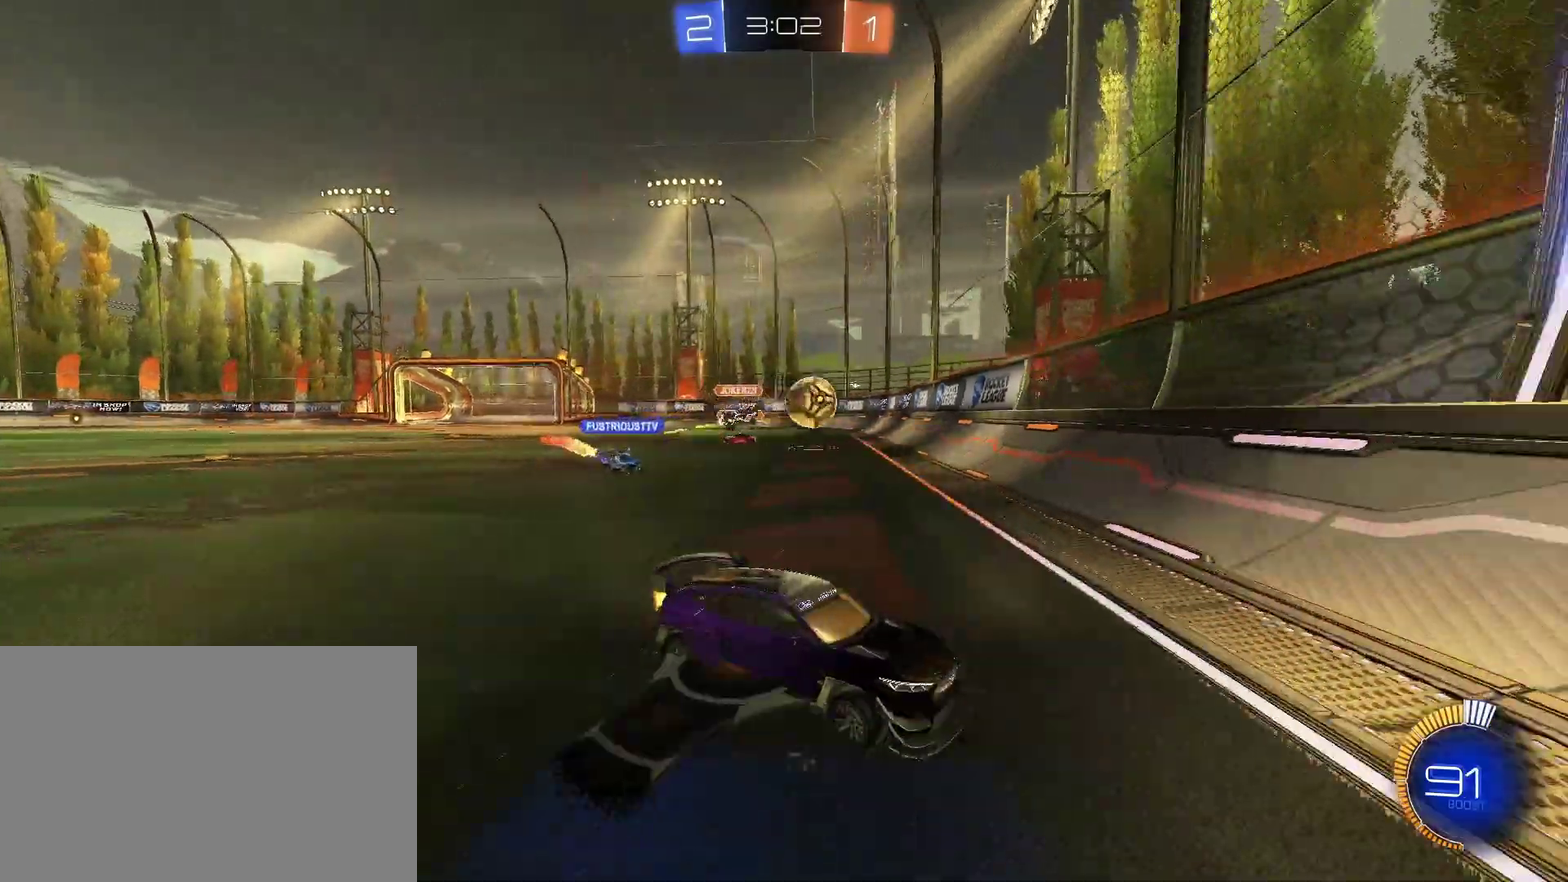
{"buttons": ["R2"], "left_stick": "center", "right_stick": "center", "events": [[400, "left_stick", "center"]]}
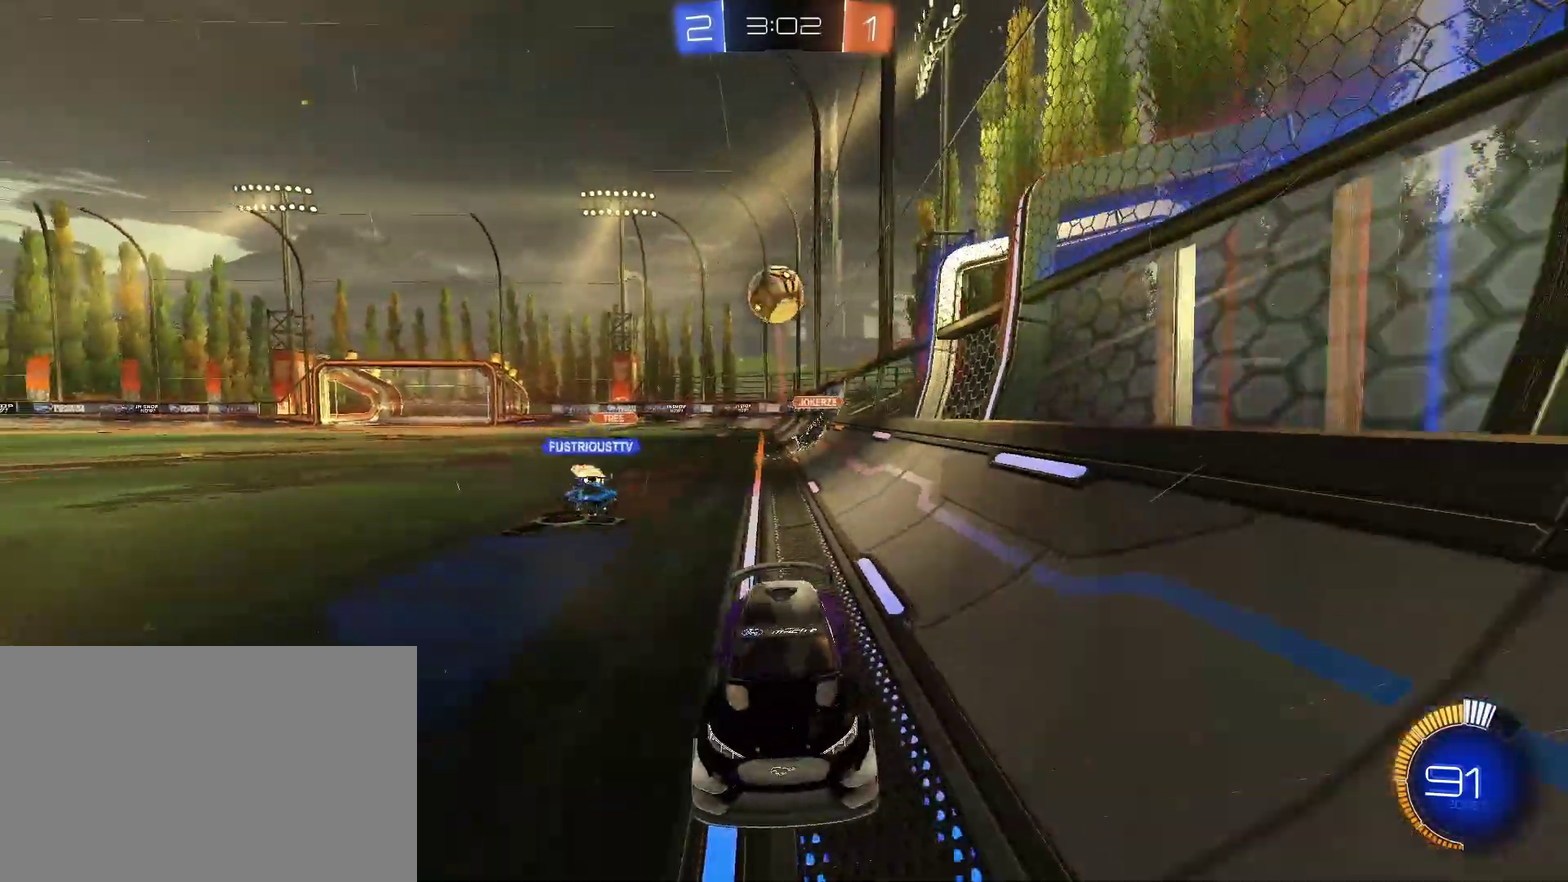
{"buttons": ["CIRCLE", "R2"], "left_stick": "left", "right_stick": "center", "events": [[33, "CIRCLE", "down"], [100, "left_stick", "left"], [200, "CIRCLE", "up"], [467, "CIRCLE", "down"]]}
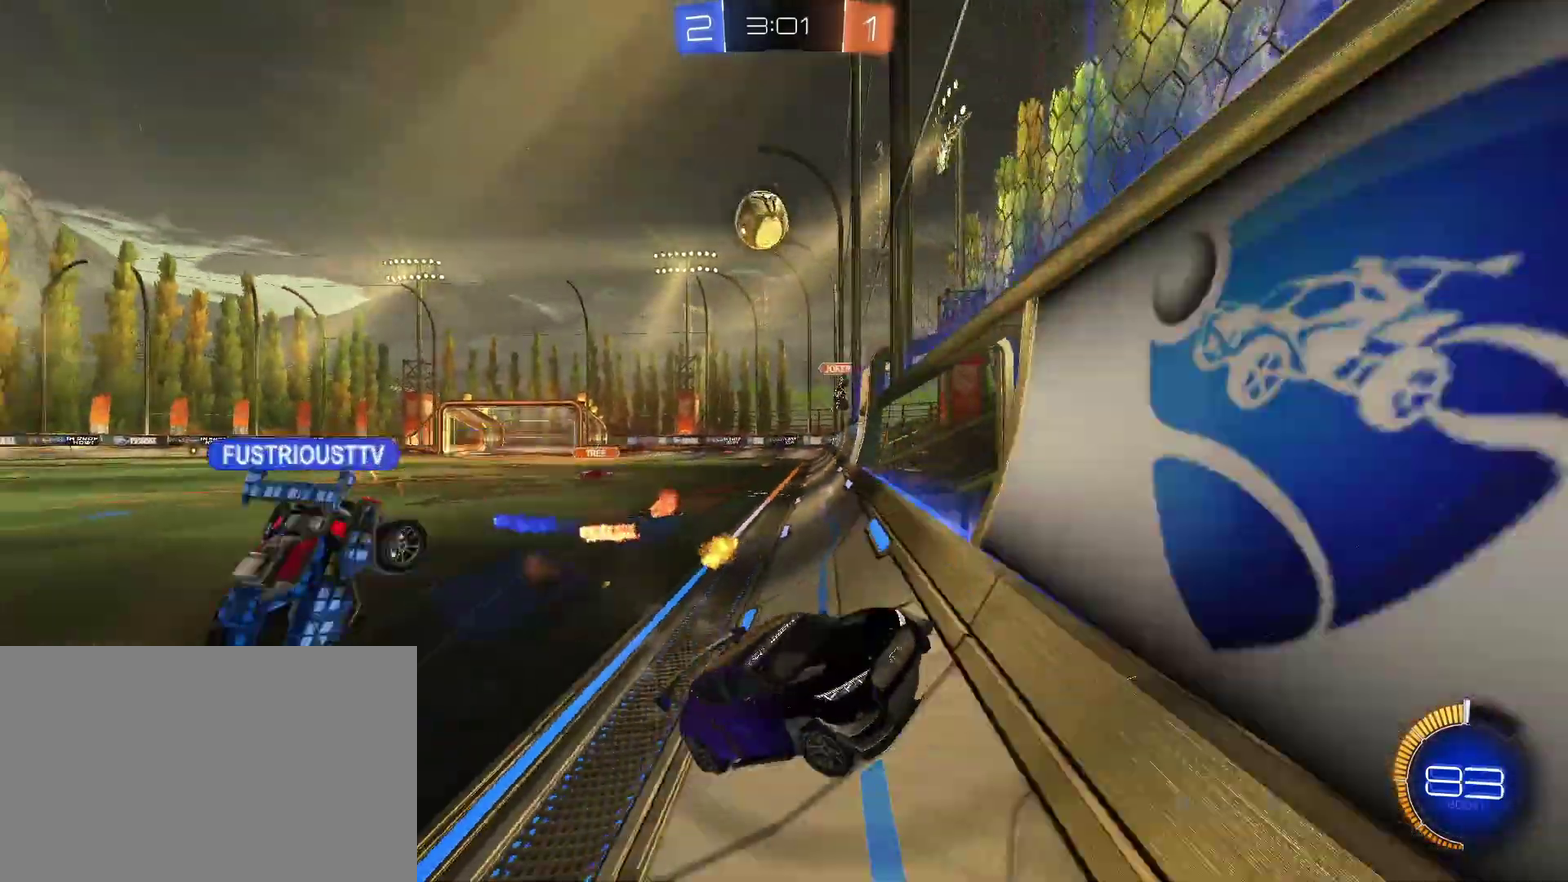
{"buttons": ["CROSS", "CIRCLE"], "left_stick": "down-left", "right_stick": "center", "events": [[200, "CIRCLE", "up"], [300, "CIRCLE", "down"], [367, "R2", "up"], [433, "CROSS", "down"], [500, "left_stick", "down-left"]]}
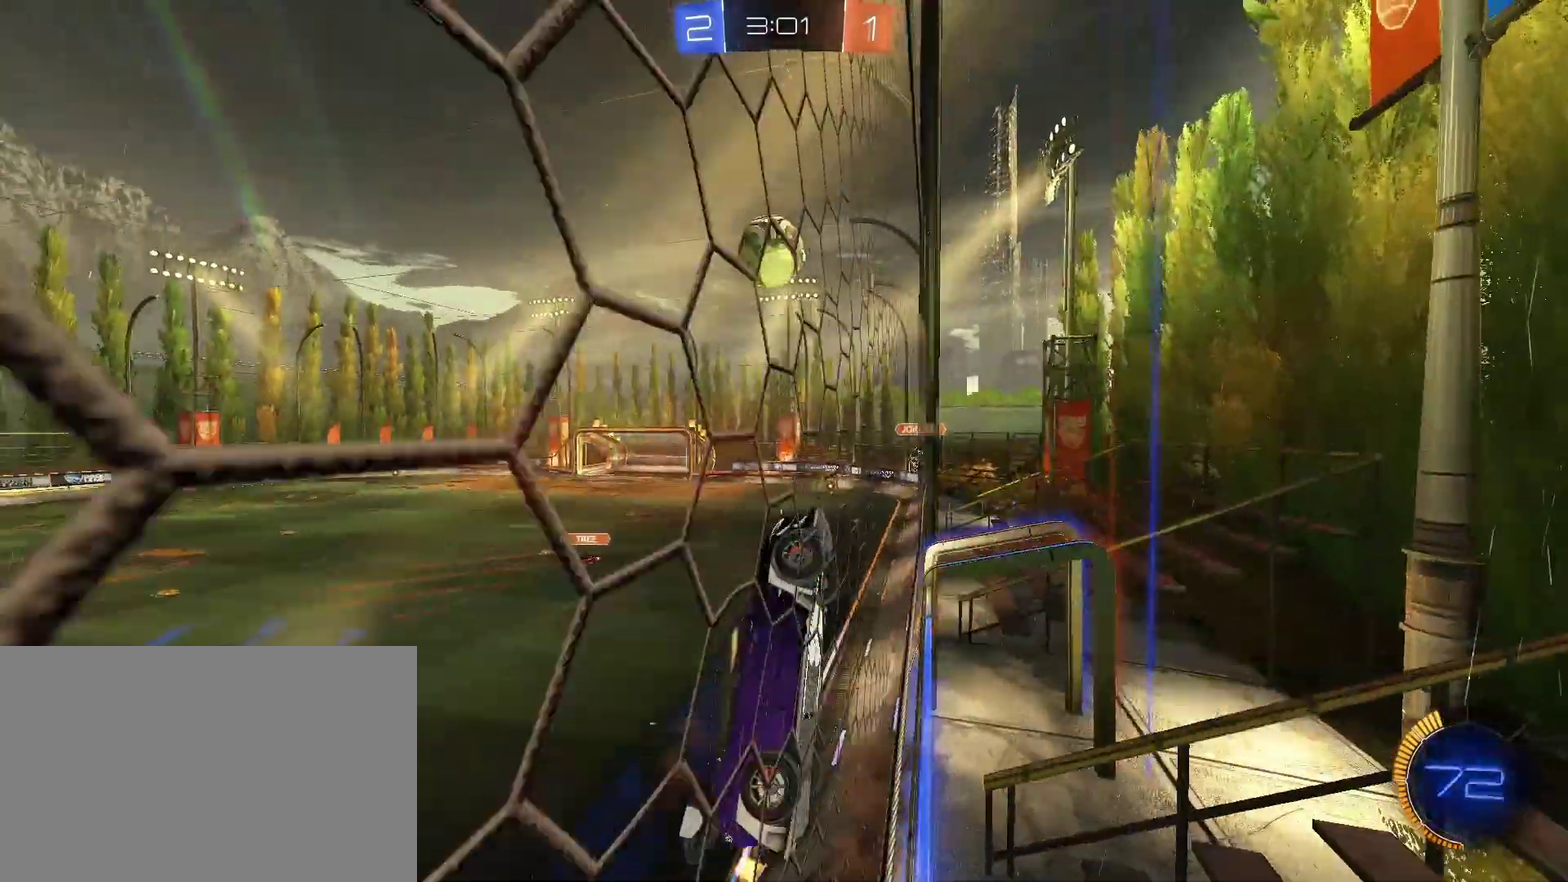
{"buttons": ["CROSS", "CIRCLE"], "left_stick": "down", "right_stick": "center", "events": [[233, "CROSS", "up"], [233, "left_stick", "down-right"], [333, "left_stick", "up"], [400, "CROSS", "down"], [467, "left_stick", "down"]]}
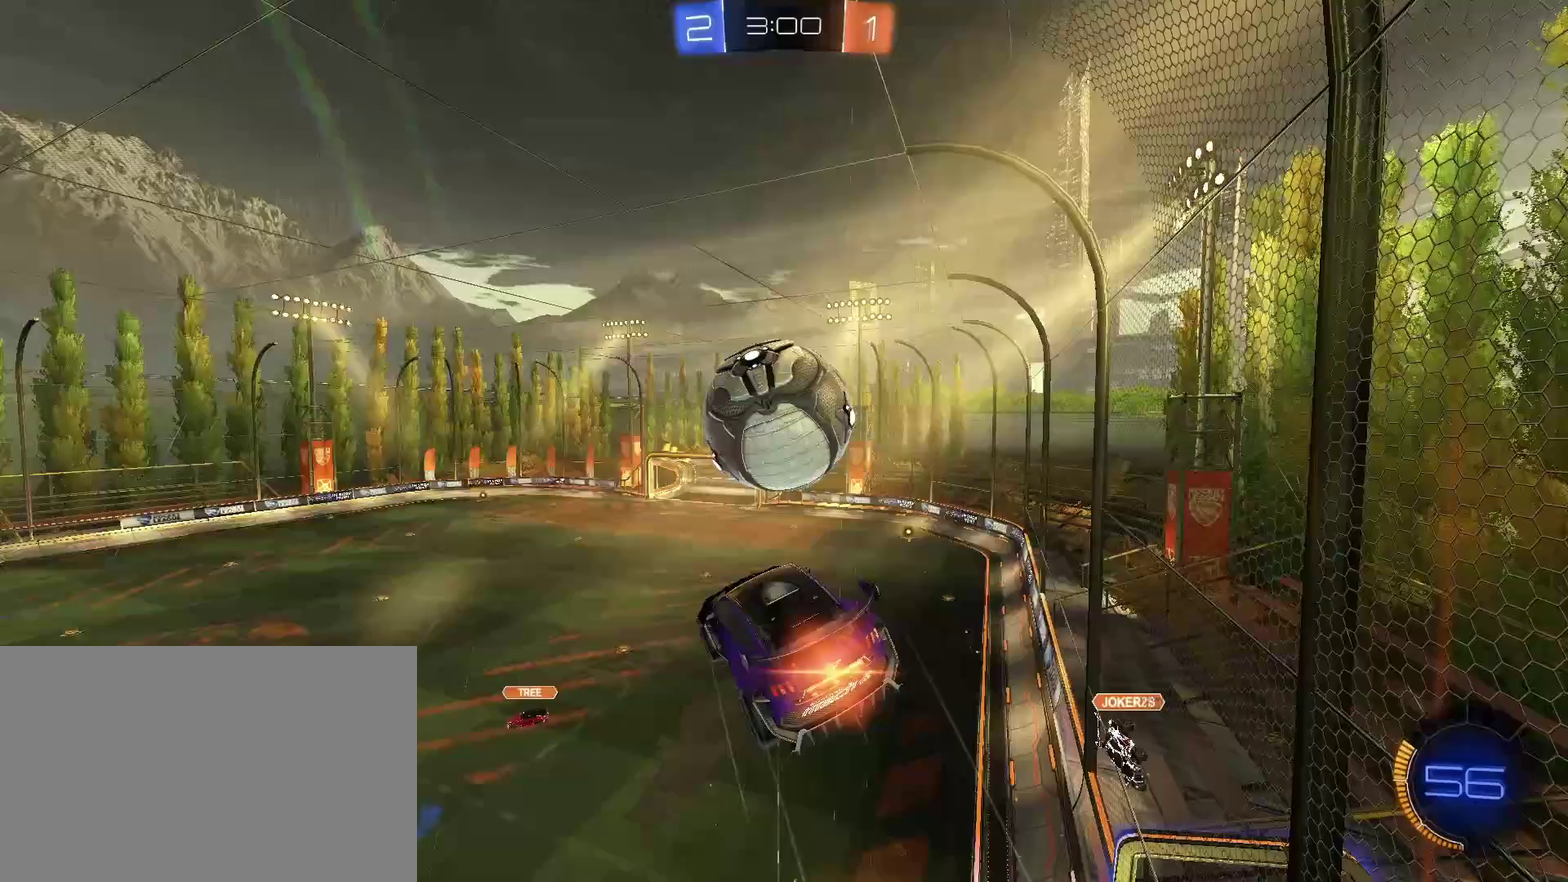
{"buttons": ["TRIANGLE"], "left_stick": "down-left", "right_stick": "center", "events": [[33, "TRIANGLE", "down"], [300, "left_stick", "down-left"], [400, "CROSS", "up"], [467, "CIRCLE", "up"]]}
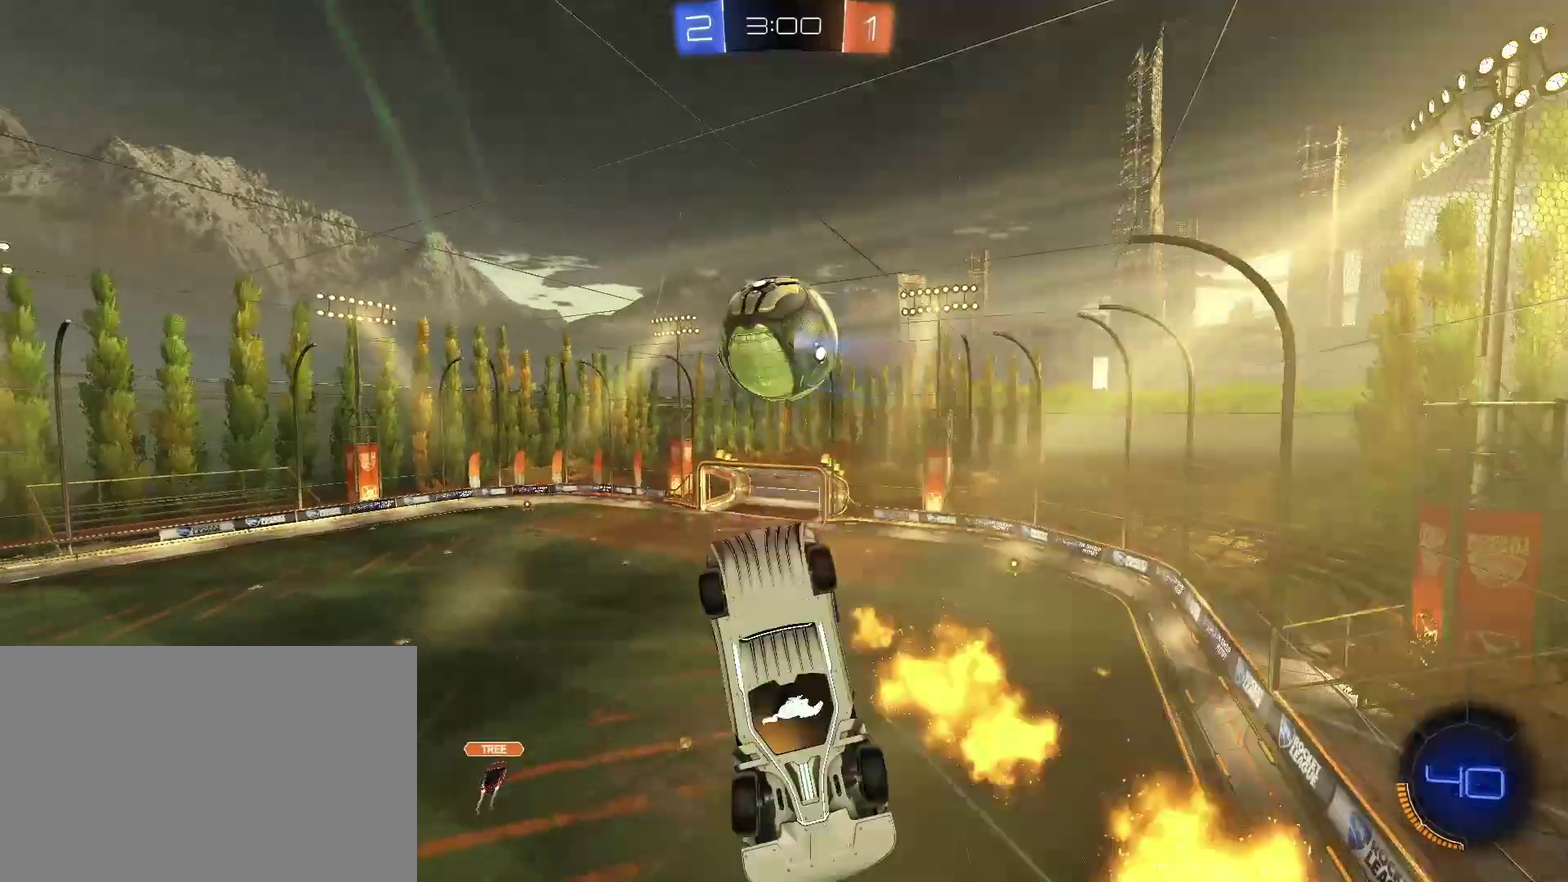
{"buttons": [], "left_stick": "up", "right_stick": "center", "events": [[33, "R2", "down"], [100, "R2", "up"], [100, "TRIANGLE", "up"], [100, "left_stick", "left"], [200, "left_stick", "up-left"], [500, "left_stick", "up"]]}
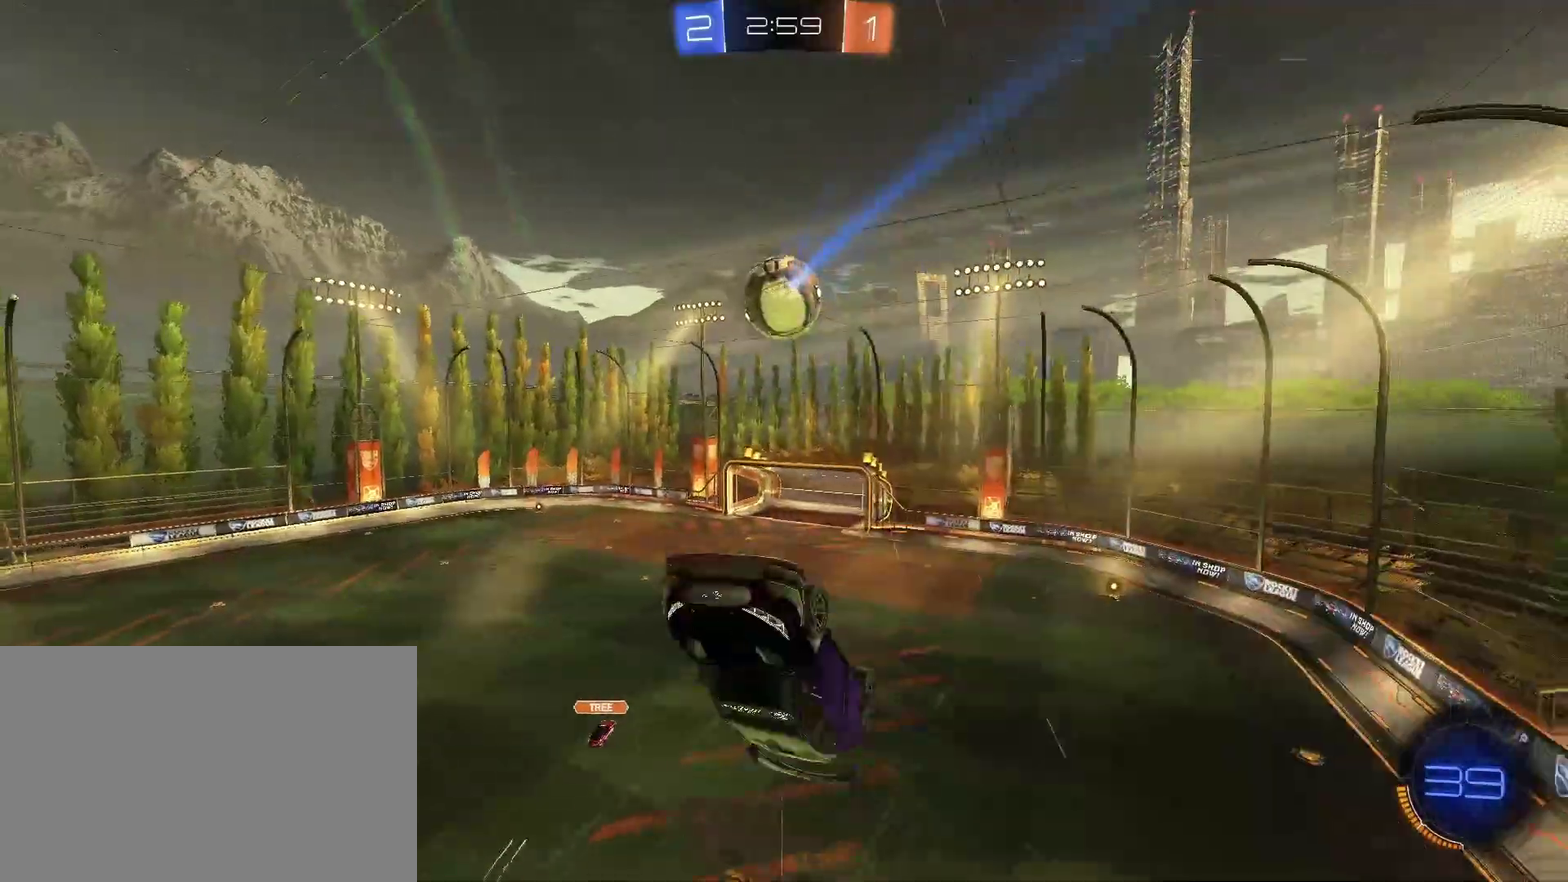
{"buttons": ["TRIANGLE", "R2"], "left_stick": "right", "right_stick": "center", "events": [[33, "R2", "down"], [67, "left_stick", "up-right"], [133, "TRIANGLE", "down"], [200, "TRIANGLE", "up"], [200, "left_stick", "right"], [267, "R2", "up"], [267, "left_stick", "center"], [333, "CIRCLE", "down"], [333, "R2", "down"], [400, "left_stick", "left"], [467, "CIRCLE", "up"], [500, "TRIANGLE", "down"], [500, "left_stick", "right"]]}